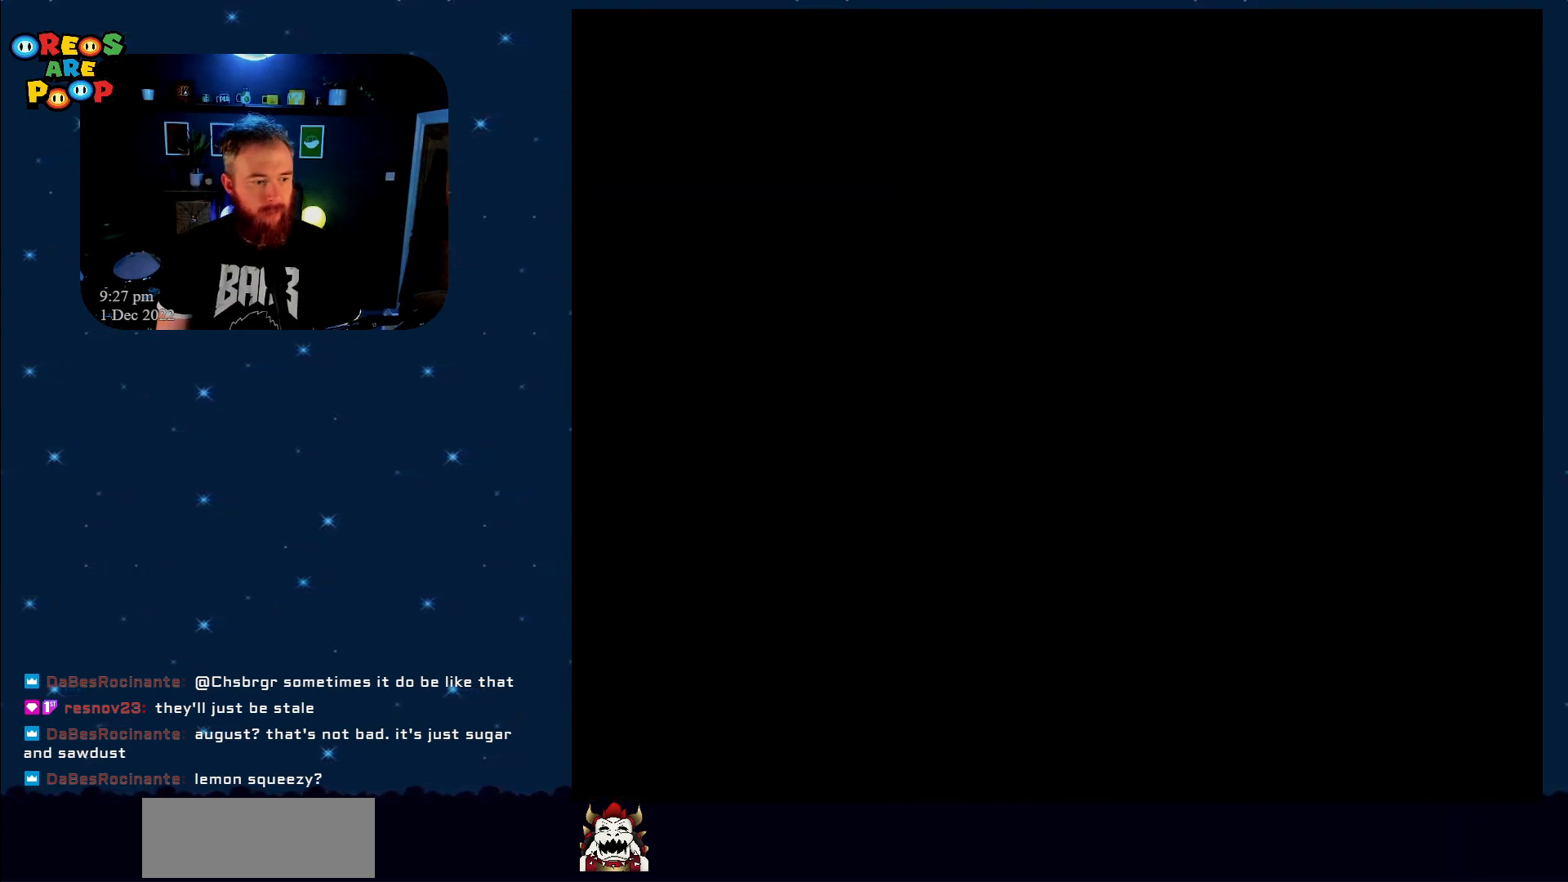
Gameplay with a controller (Nintendo layout); each line is a JSON object with the inputs held at the frame after it. "events" lists button and stick changes between this image and that frame as [ms after this image, input, new state], when the widget could be followed in between. Not read: L1 L3 R1 R3.
{"buttons": ["X"], "events": []}
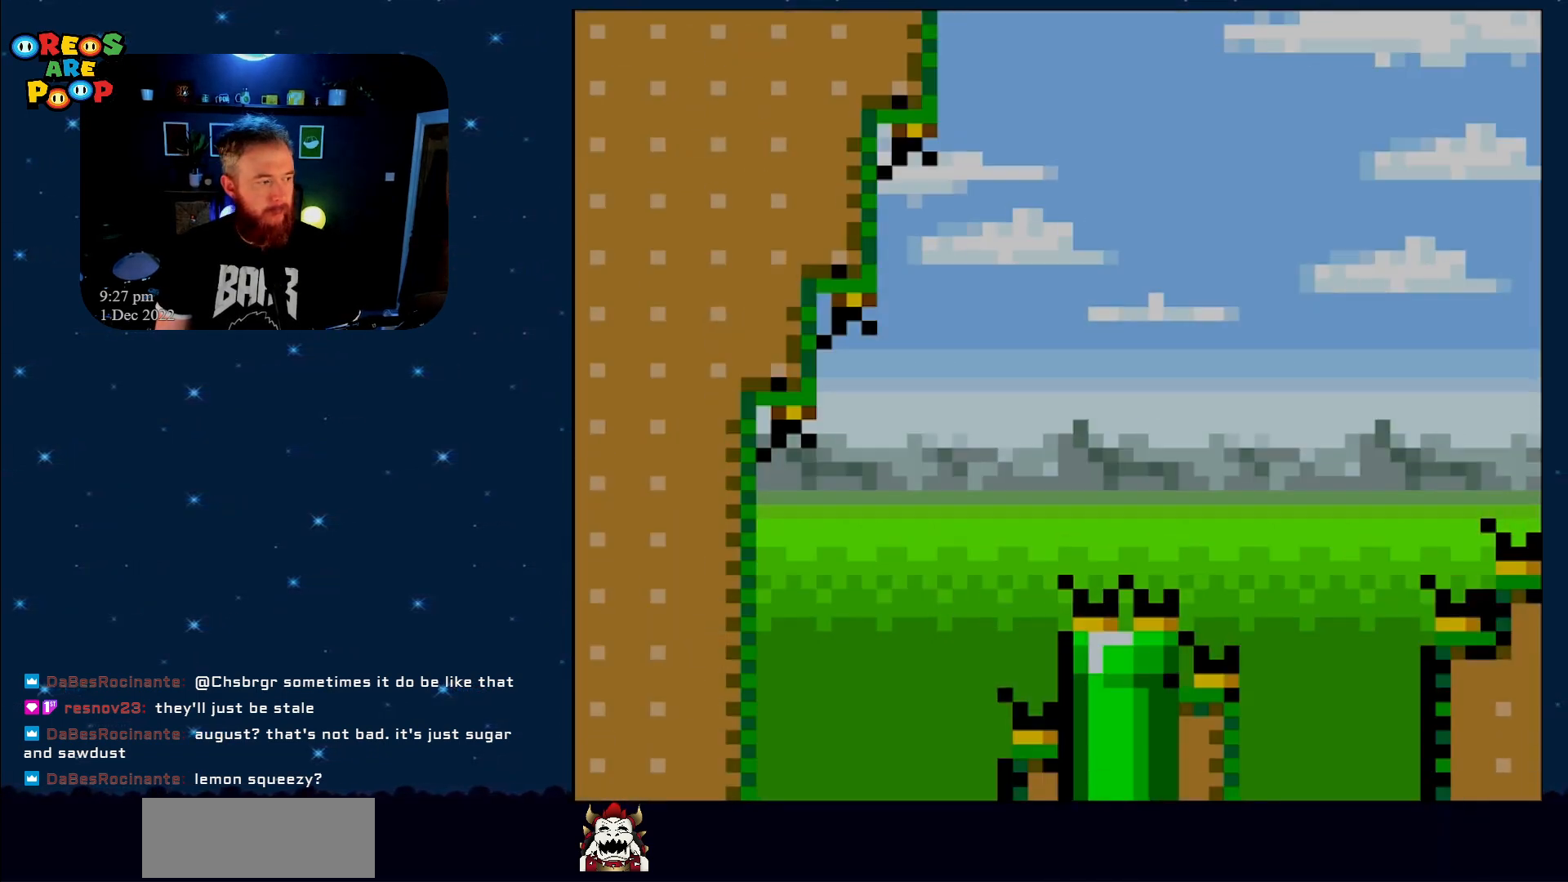
{"buttons": ["X"], "events": []}
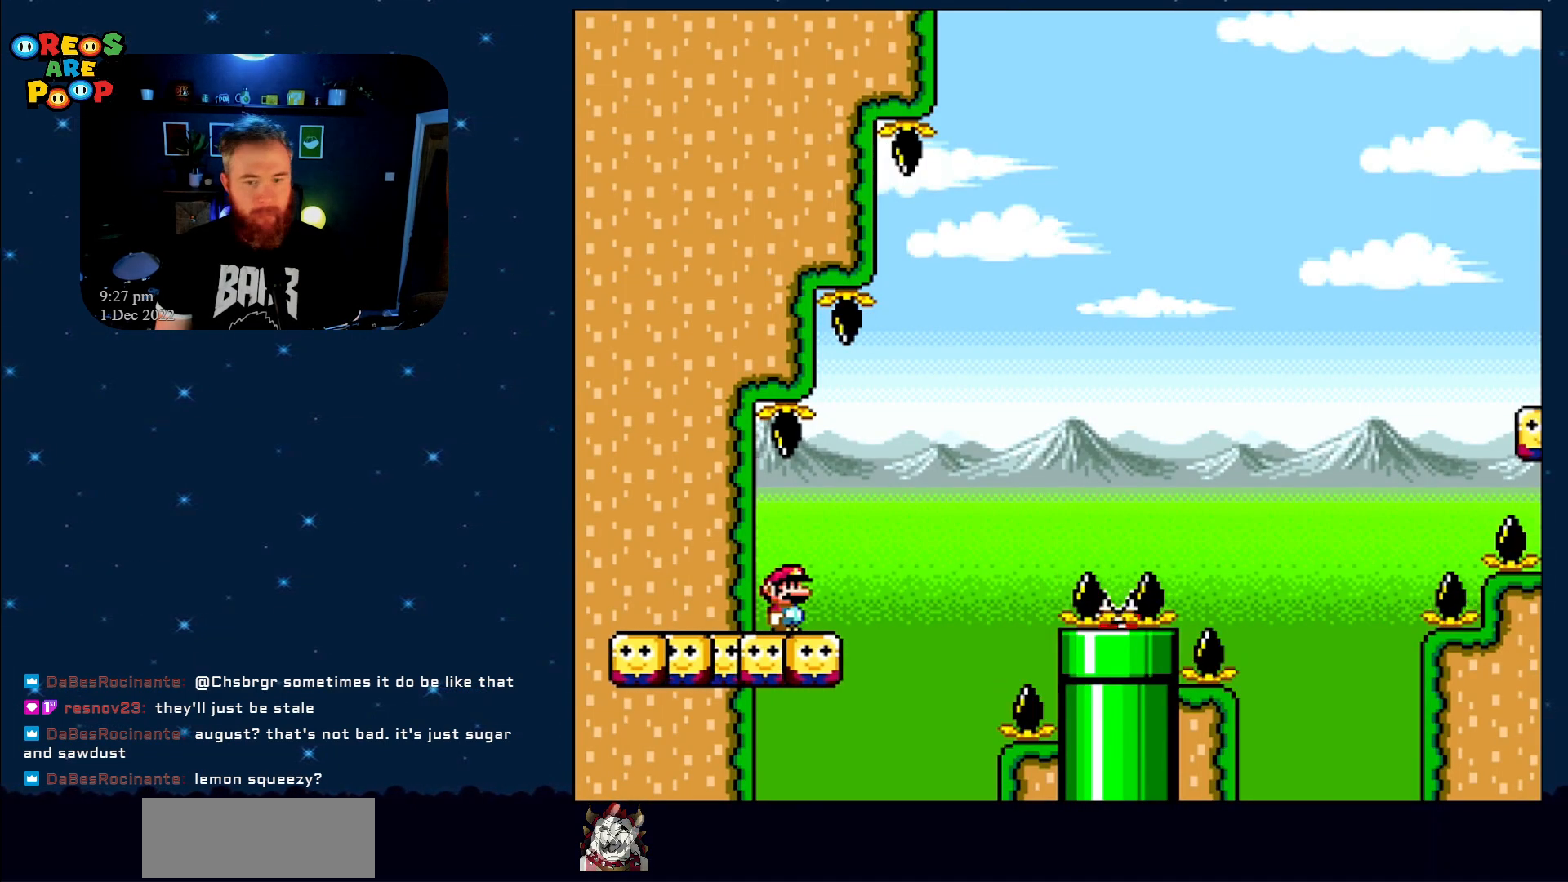
{"buttons": ["X", "DPAD_RIGHT"], "events": [[367, "DPAD_RIGHT", "down"]]}
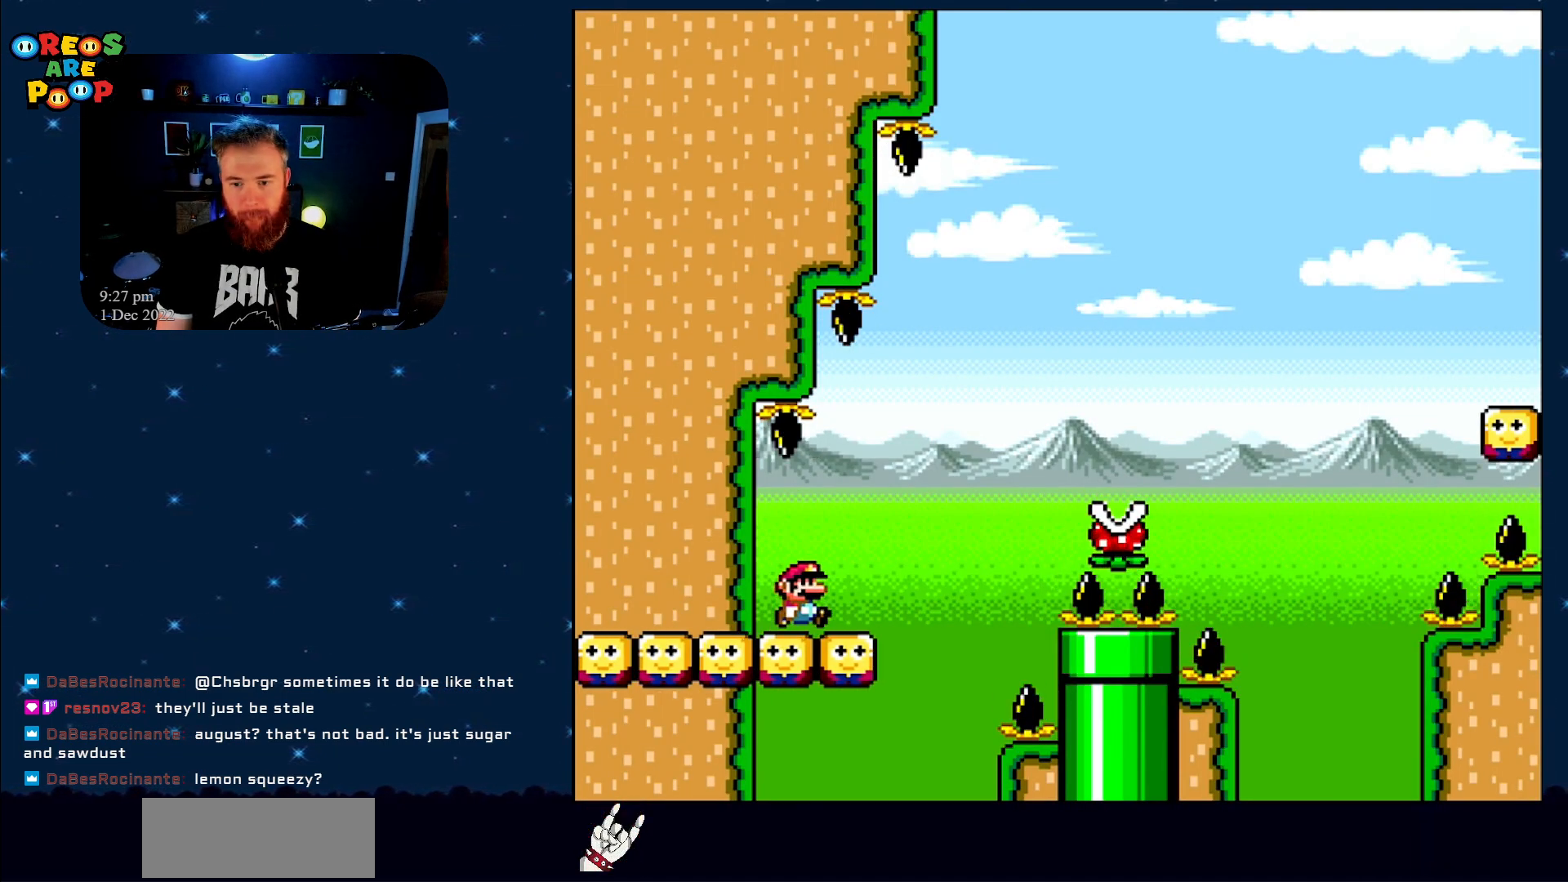
{"buttons": ["A", "X", "DPAD_RIGHT"], "events": [[117, "A", "down"], [283, "DPAD_RIGHT", "up"], [300, "DPAD_RIGHT", "down"]]}
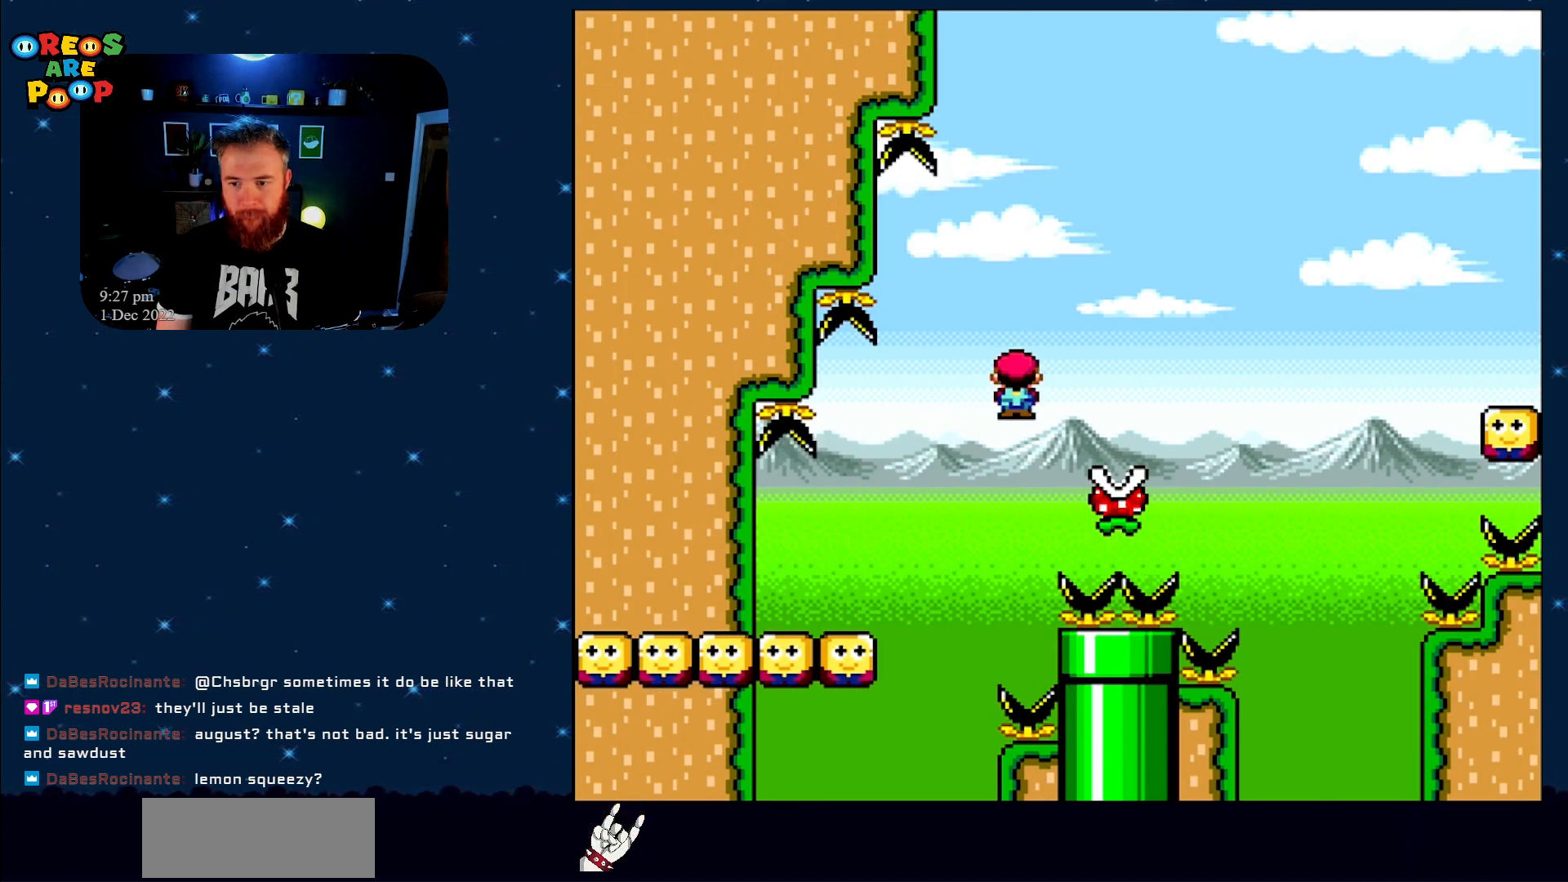
{"buttons": ["A", "X", "DPAD_RIGHT"], "events": []}
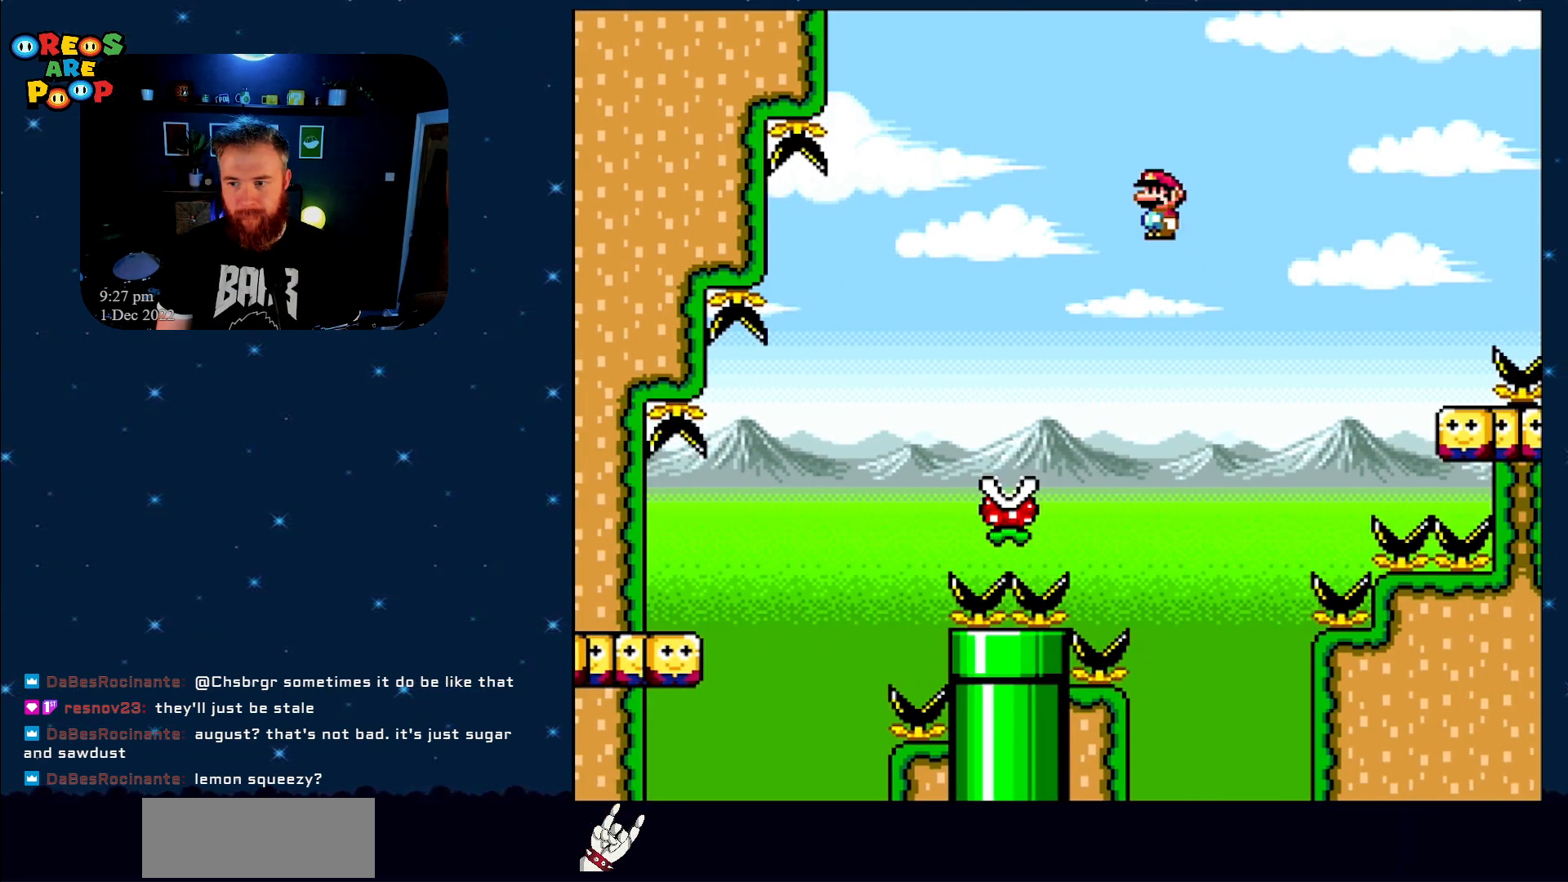
{"buttons": ["A", "X"], "events": [[333, "DPAD_RIGHT", "up"]]}
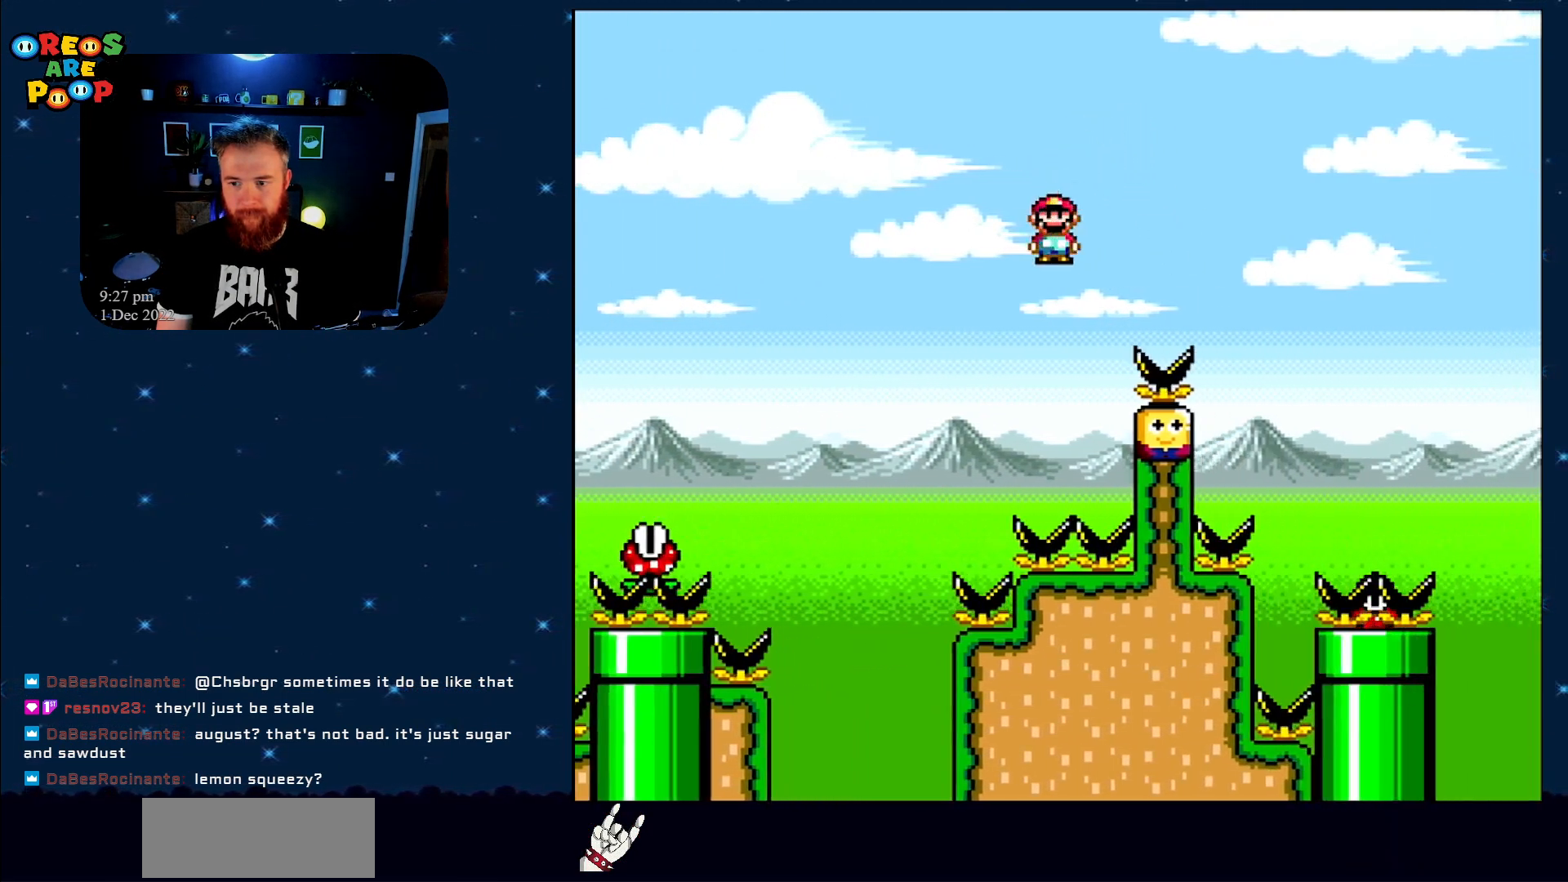
{"buttons": ["A"], "events": [[150, "A", "up"], [217, "X", "up"], [433, "A", "down"]]}
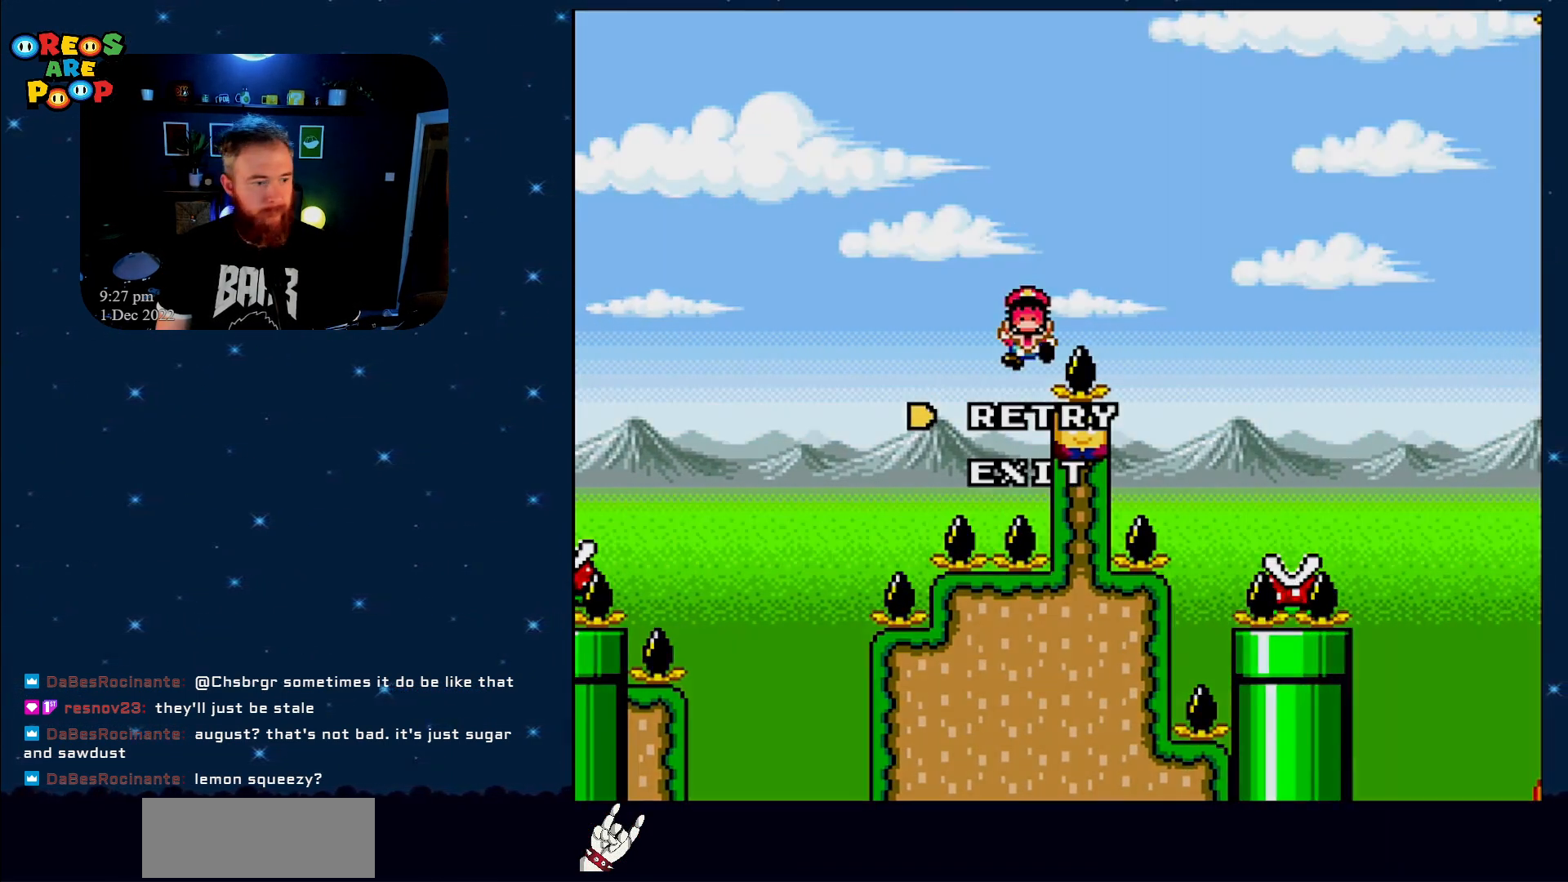
{"buttons": ["X"], "events": [[67, "A", "up"], [117, "A", "down"], [217, "A", "up"], [400, "X", "down"]]}
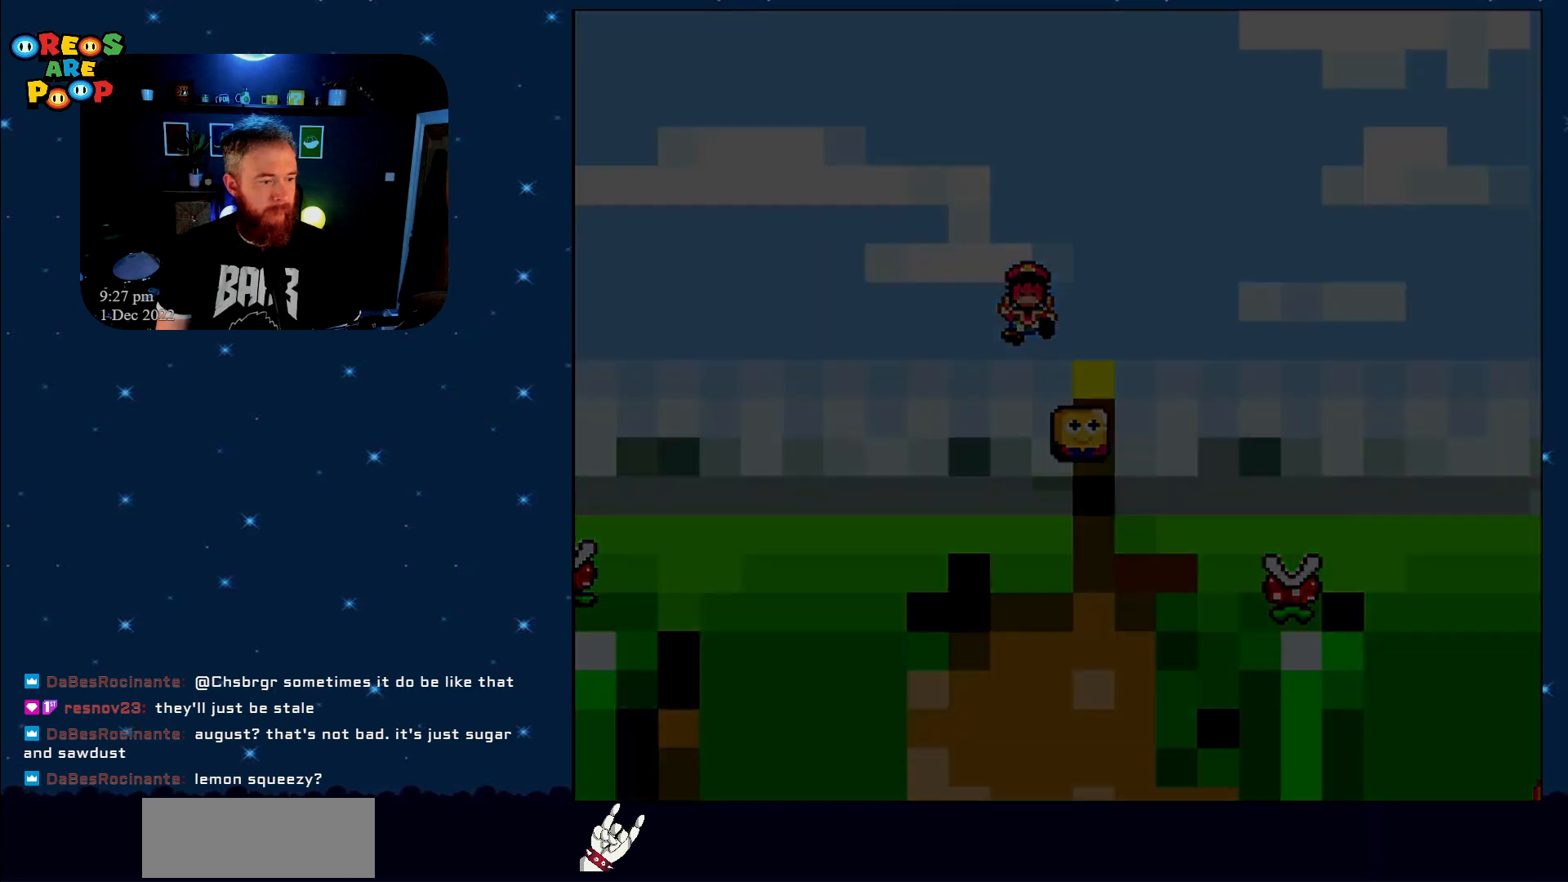
{"buttons": ["X"], "events": []}
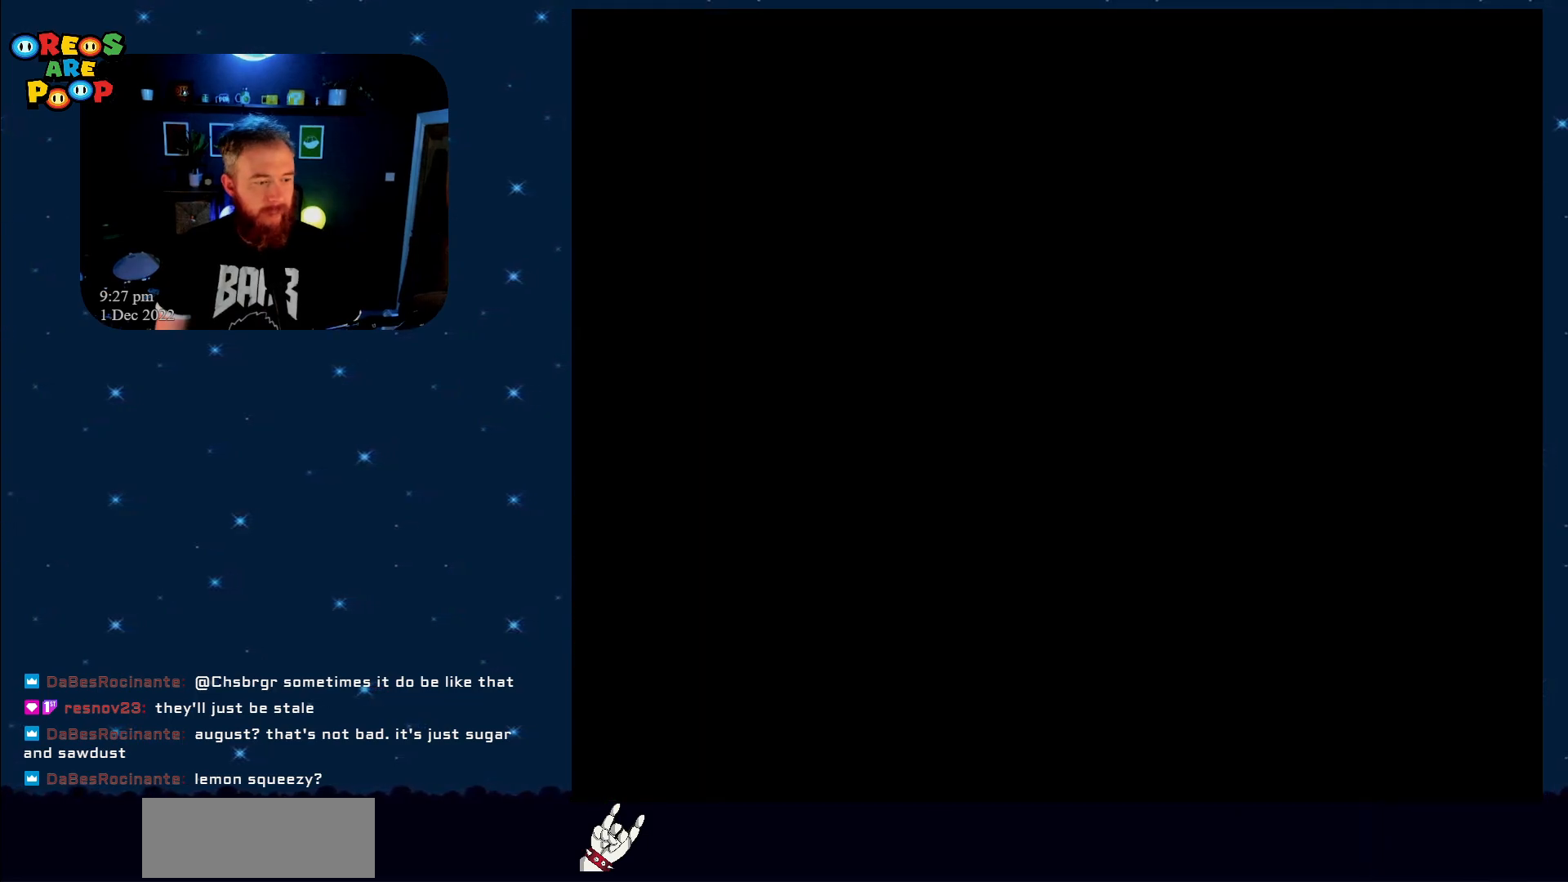
{"buttons": ["X"], "events": []}
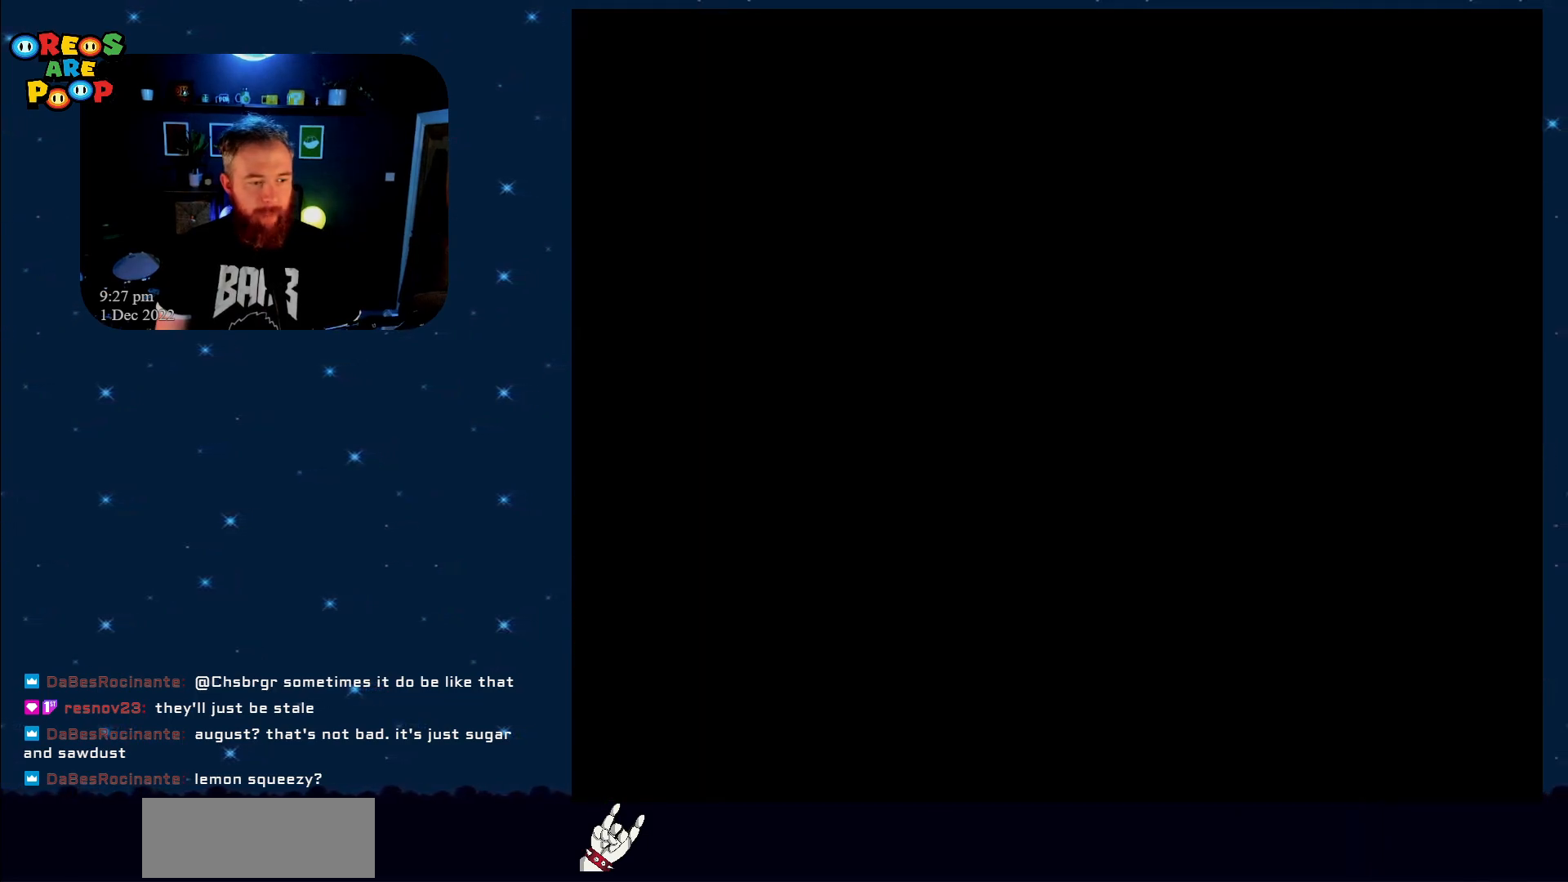
{"buttons": ["X"], "events": []}
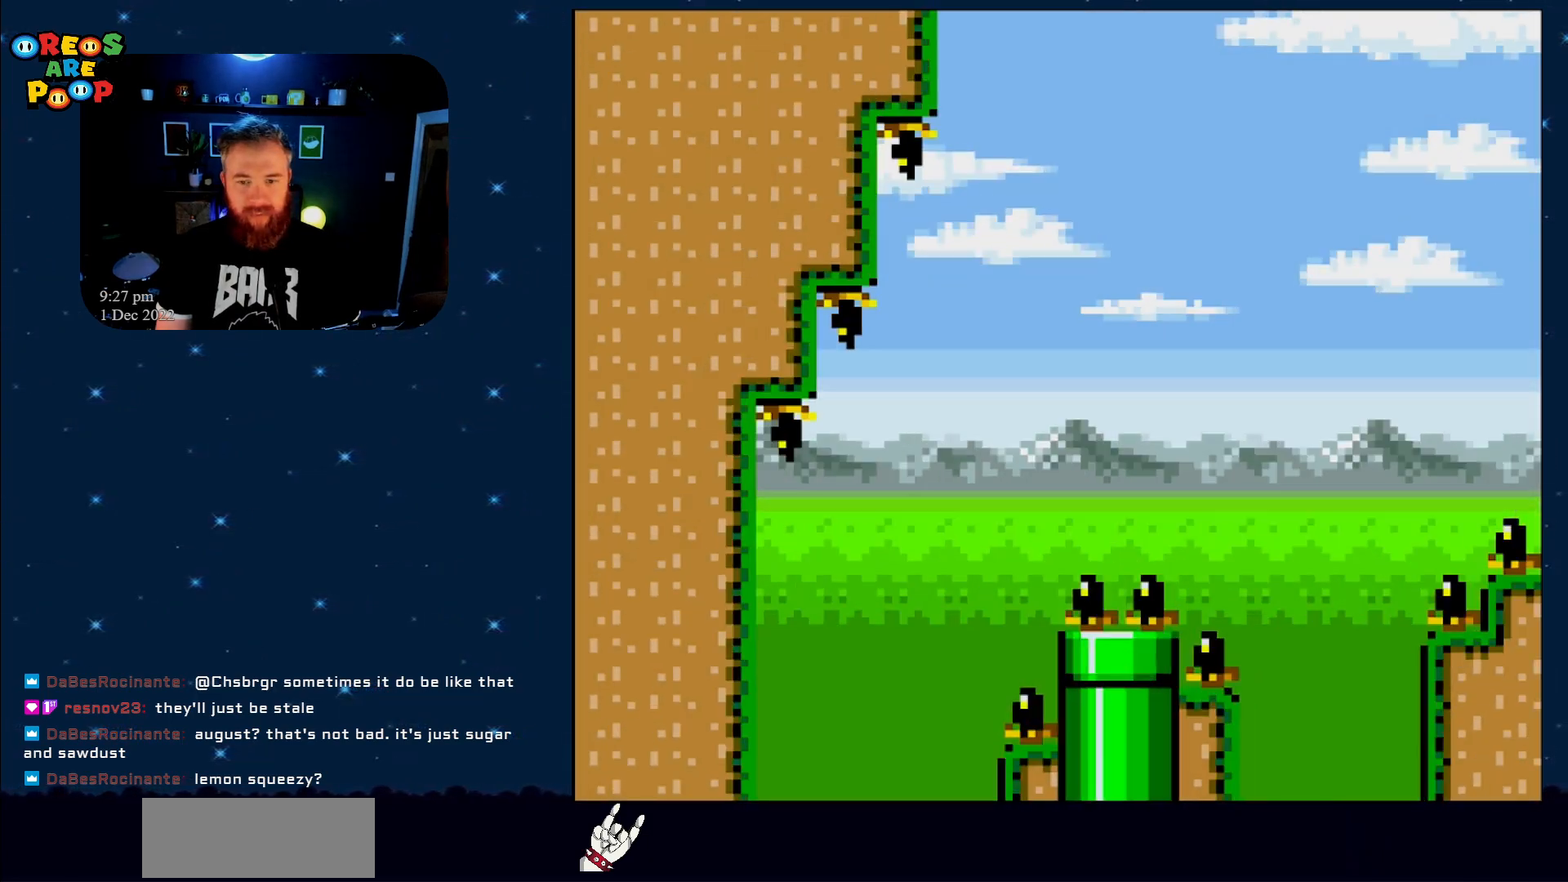
{"buttons": ["A", "X", "DPAD_RIGHT"], "events": [[100, "DPAD_RIGHT", "down"], [400, "A", "down"]]}
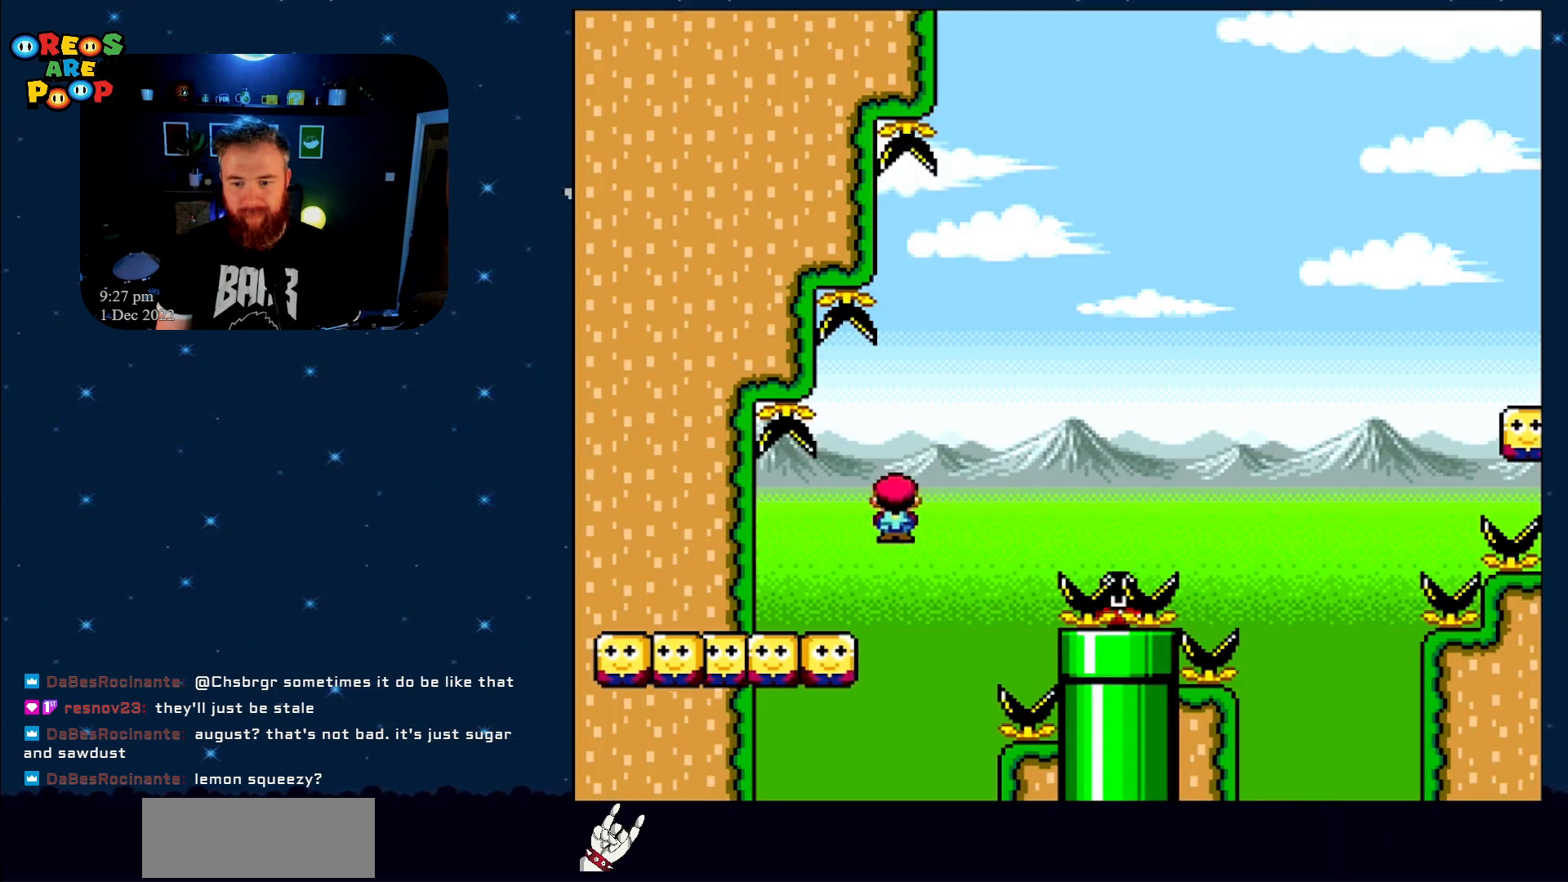
{"buttons": ["A", "X"], "events": [[250, "DPAD_RIGHT", "up"], [300, "A", "up"], [350, "A", "down"], [367, "DPAD_LEFT", "down"], [467, "DPAD_LEFT", "up"]]}
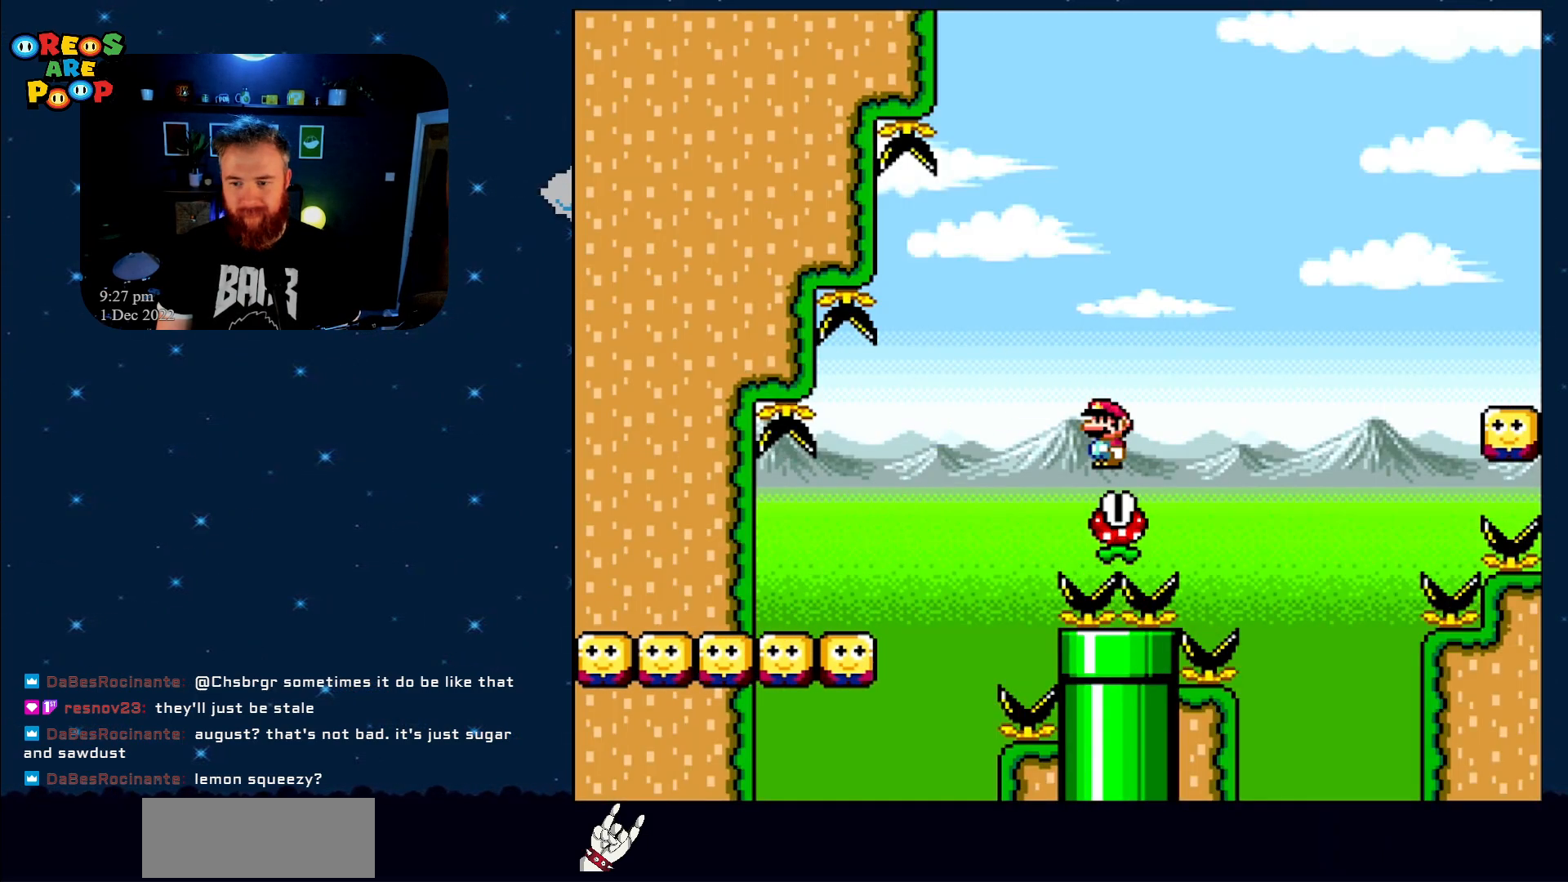
{"buttons": ["X", "DPAD_RIGHT"], "events": [[217, "DPAD_LEFT", "down"], [333, "DPAD_LEFT", "up"], [383, "A", "up"], [500, "DPAD_RIGHT", "down"]]}
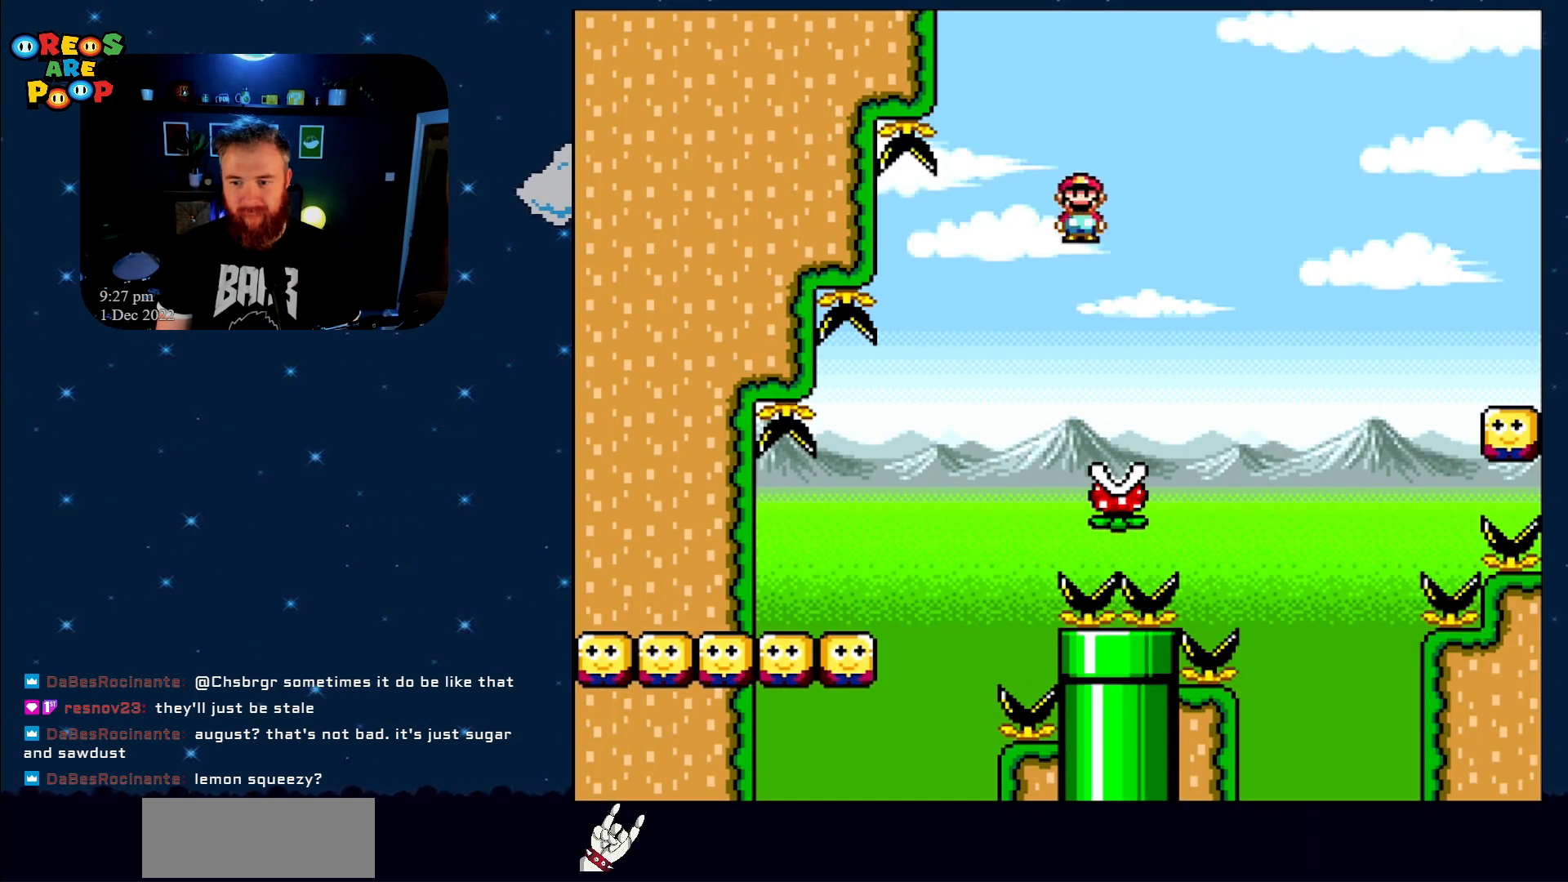
{"buttons": ["A", "X", "DPAD_LEFT"], "events": [[117, "A", "down"], [117, "DPAD_RIGHT", "up"], [483, "DPAD_LEFT", "down"]]}
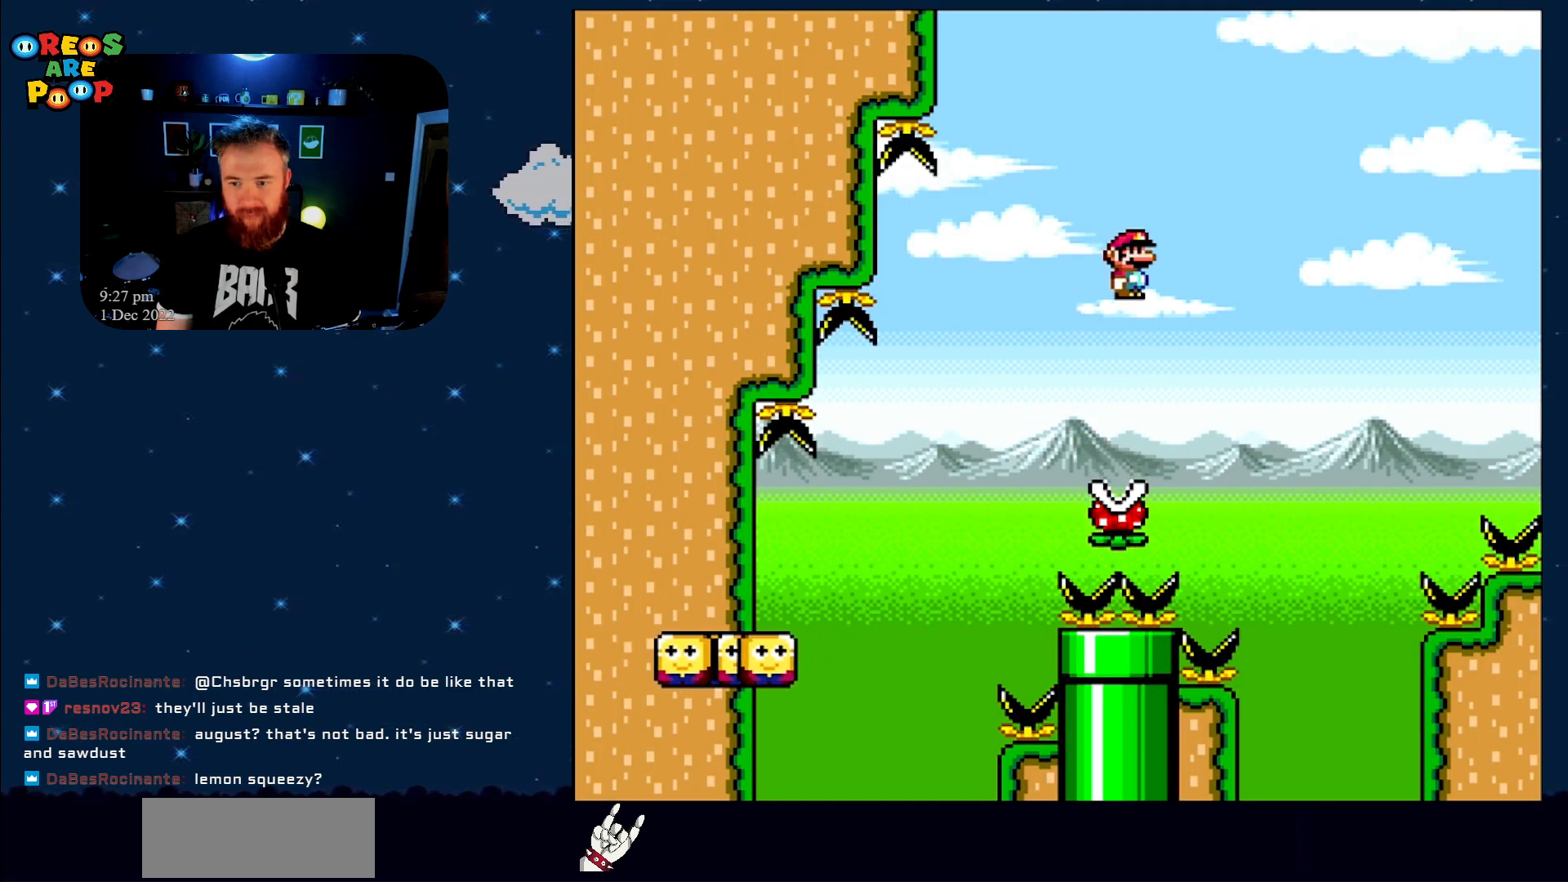
{"buttons": ["A", "X", "DPAD_RIGHT"], "events": [[117, "A", "up"], [117, "DPAD_LEFT", "up"], [400, "A", "down"], [400, "DPAD_RIGHT", "down"]]}
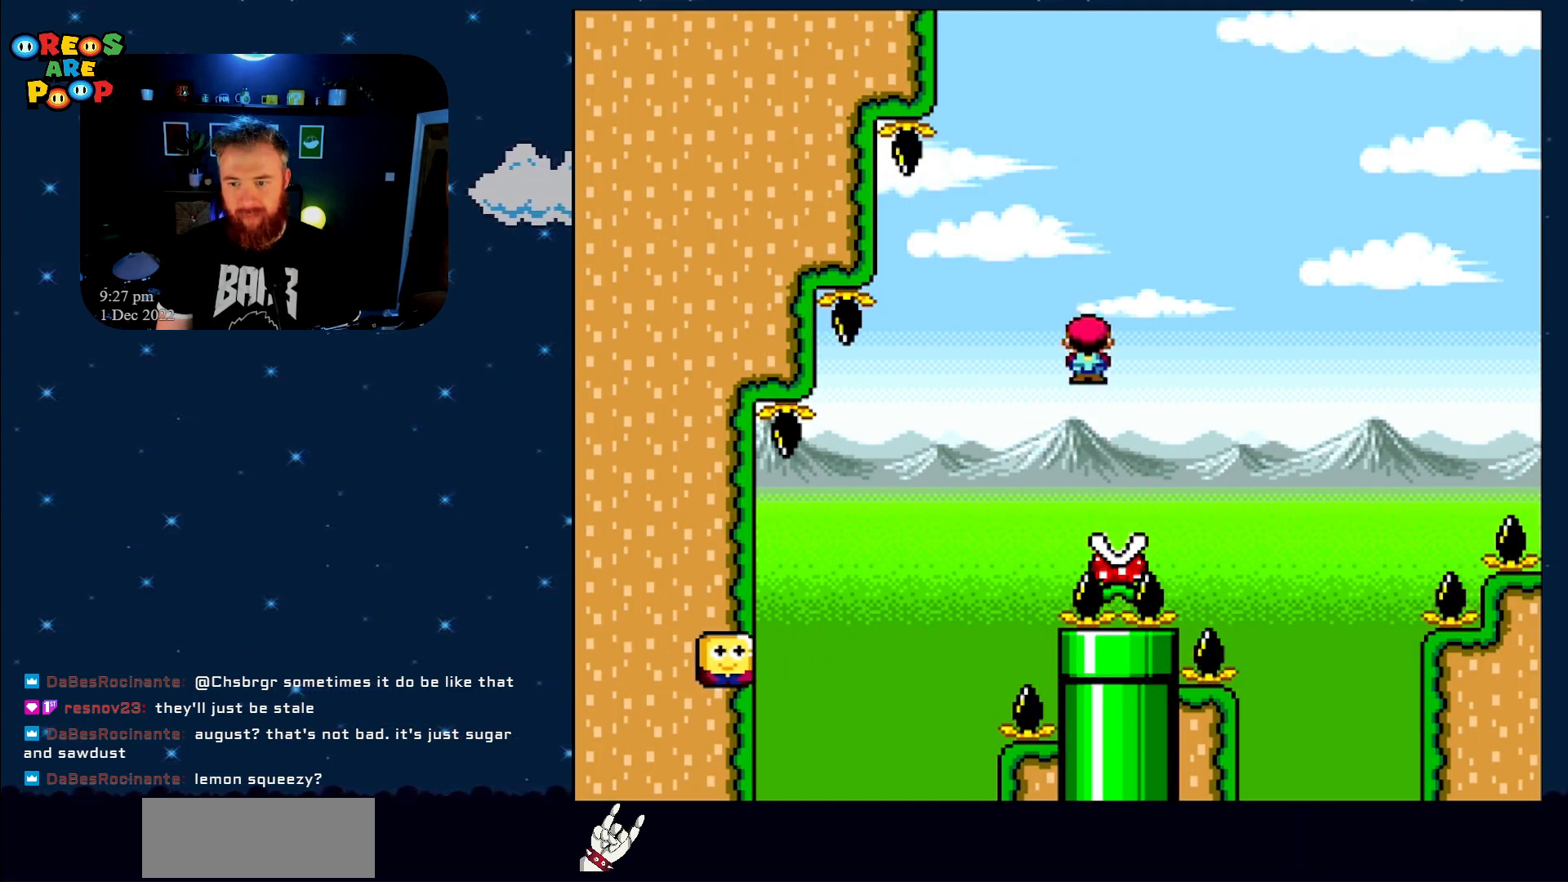
{"buttons": ["A", "X", "DPAD_RIGHT"], "events": []}
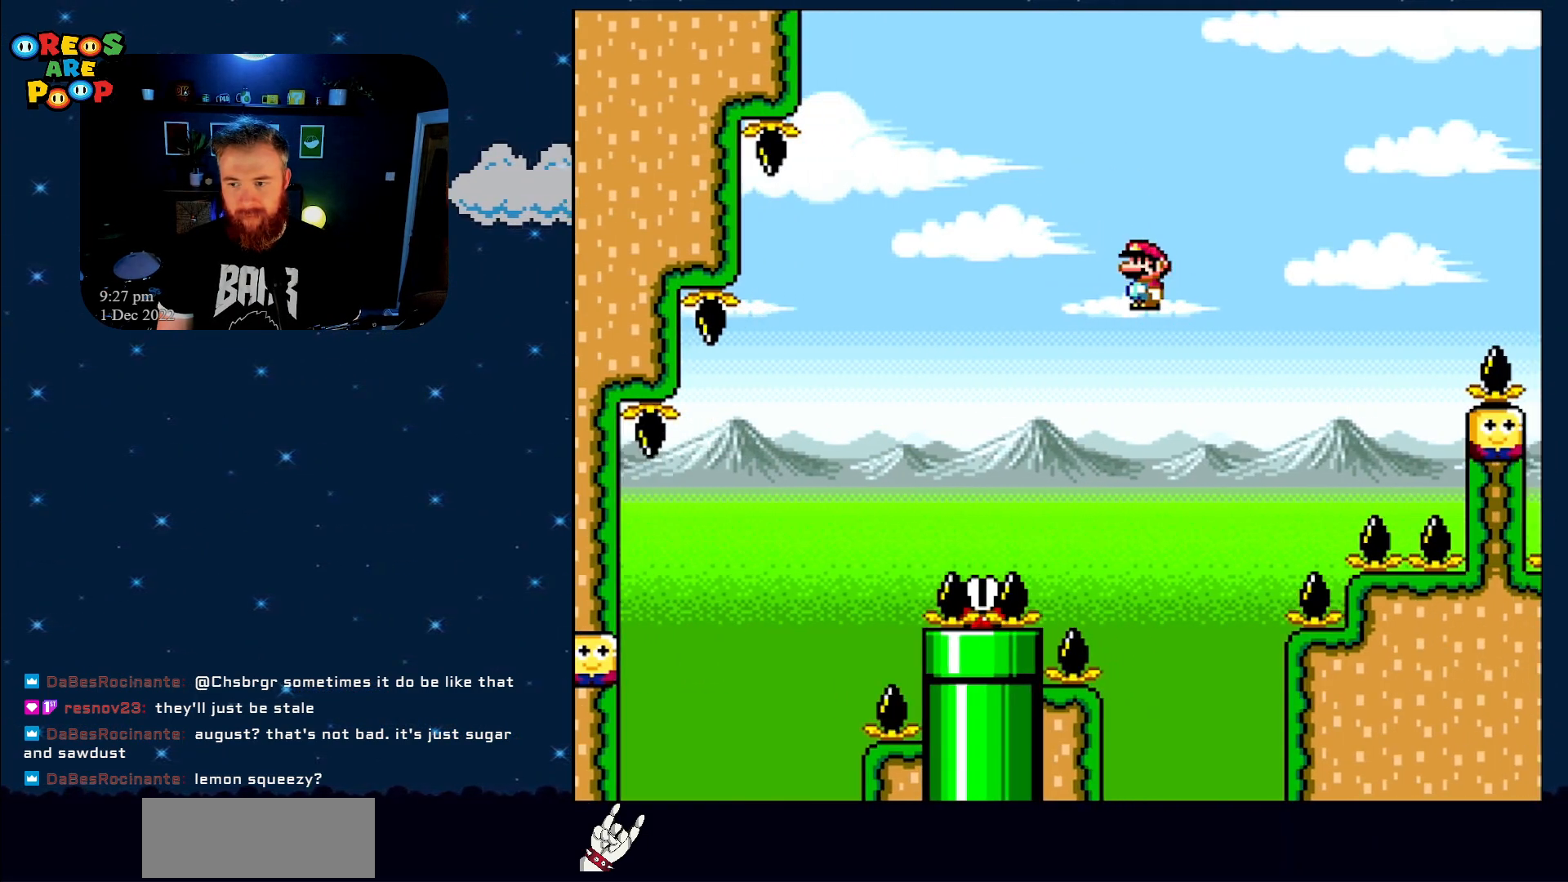
{"buttons": ["A", "X"], "events": [[433, "DPAD_RIGHT", "up"]]}
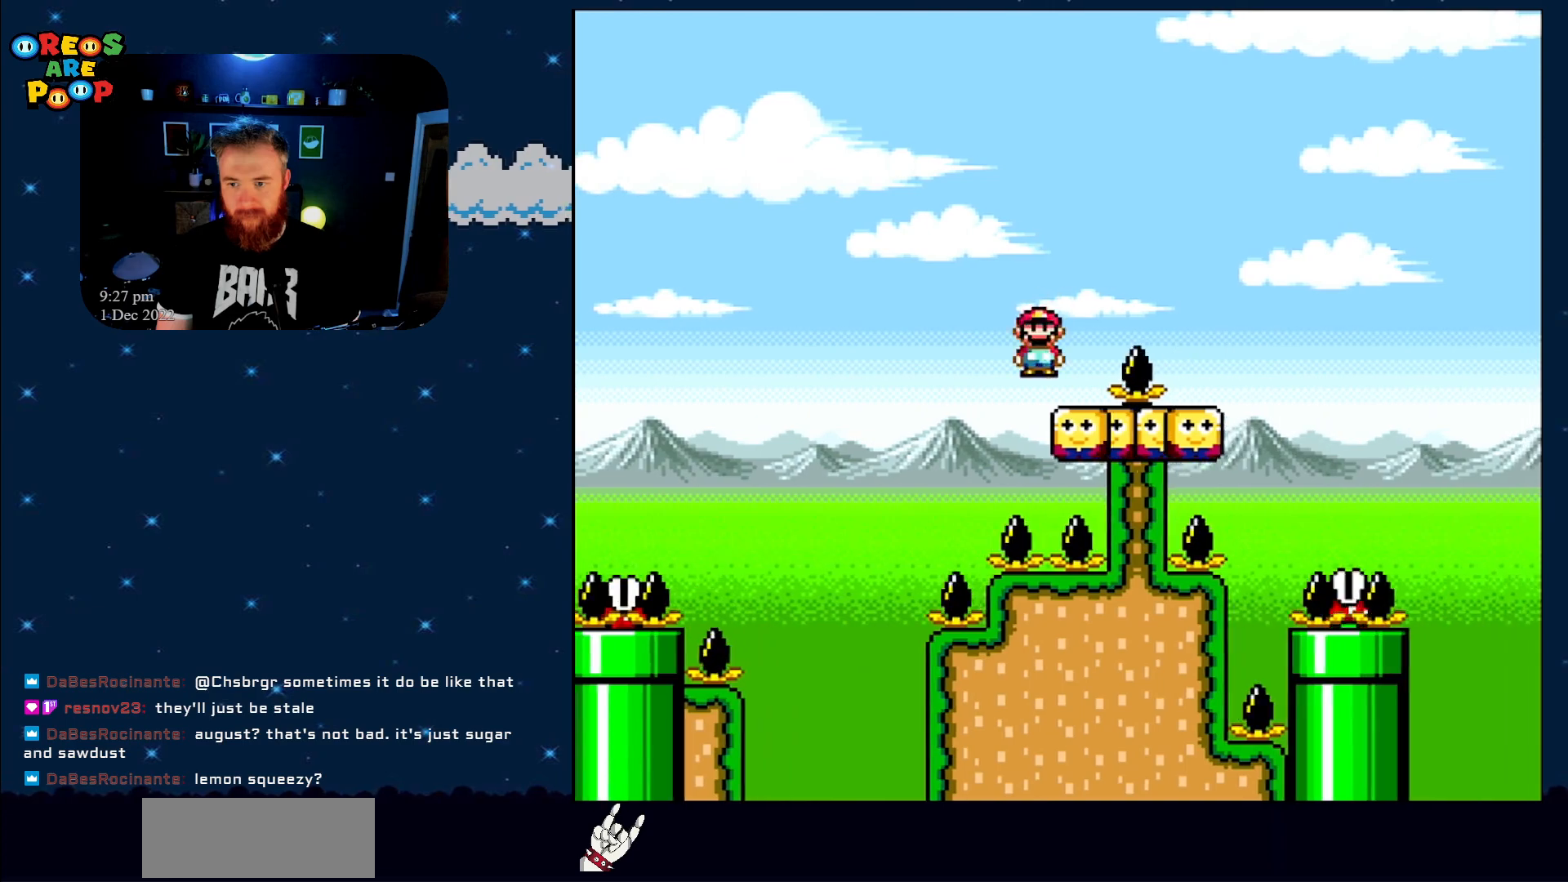
{"buttons": ["Y", "DPAD_RIGHT"], "events": [[33, "DPAD_LEFT", "down"], [117, "A", "up"], [217, "X", "up"], [267, "DPAD_LEFT", "up"], [267, "Y", "down"], [400, "DPAD_RIGHT", "down"]]}
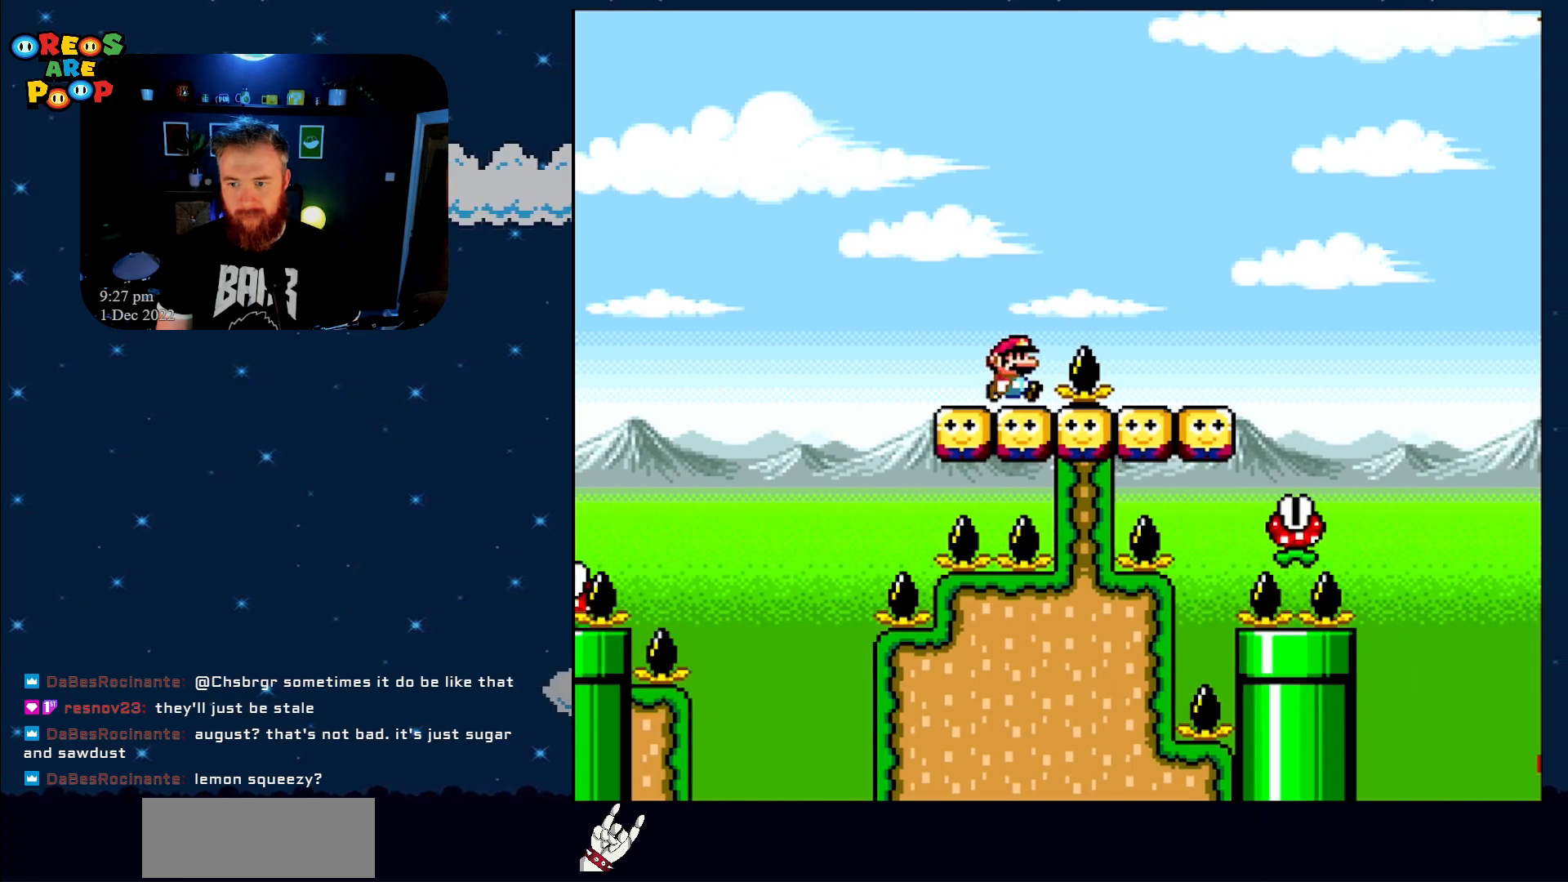
{"buttons": ["X", "DPAD_LEFT"], "events": [[33, "B", "down"], [150, "B", "up"], [267, "DPAD_RIGHT", "up"], [333, "Y", "up"], [383, "X", "down"], [400, "DPAD_LEFT", "down"]]}
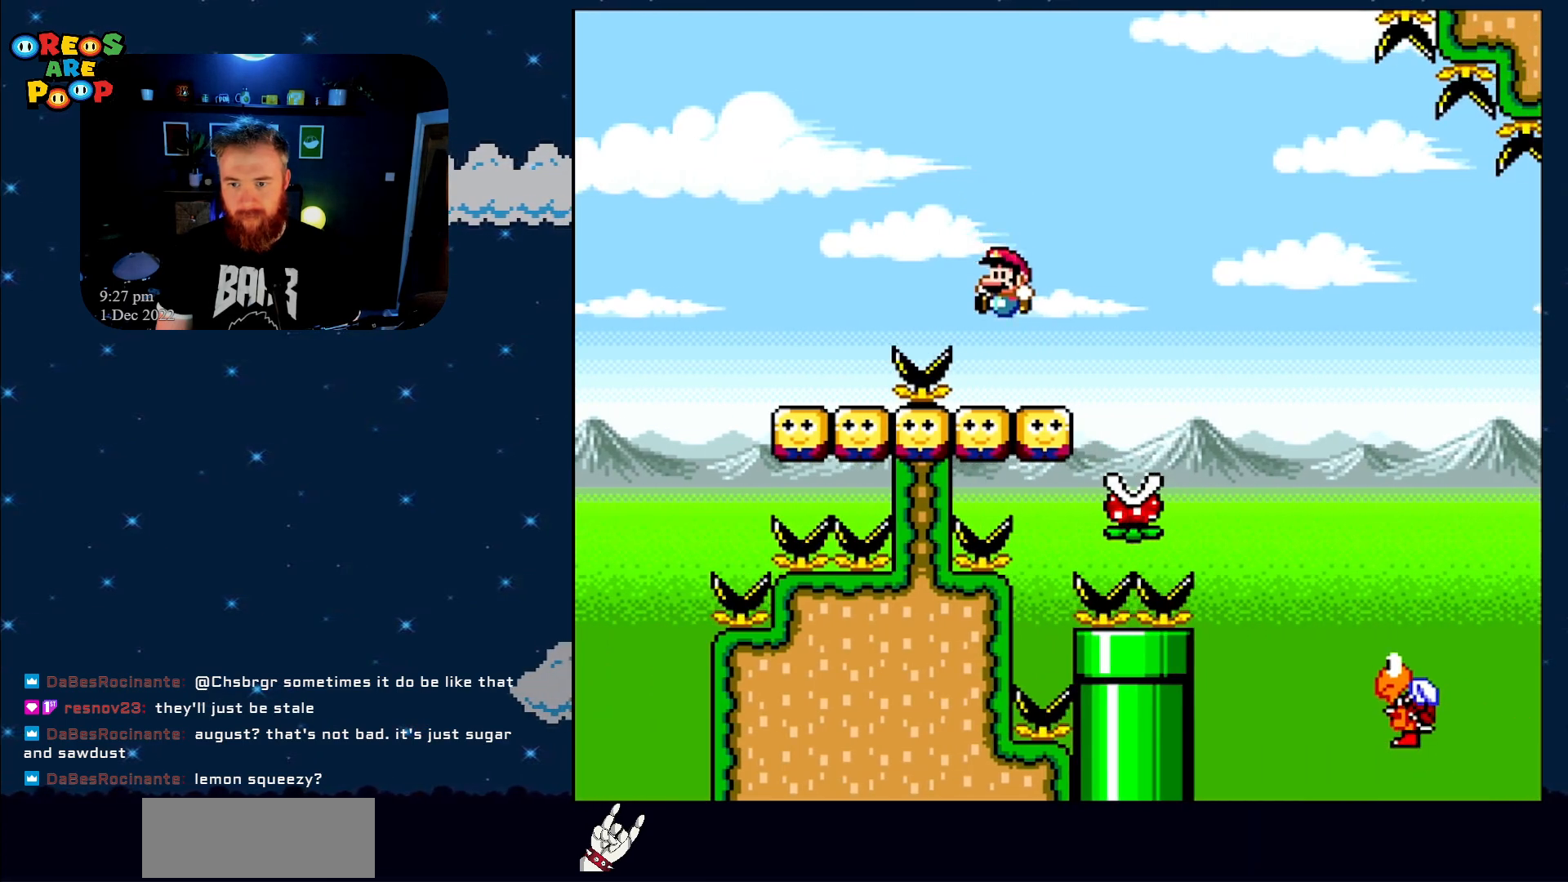
{"buttons": ["X"], "events": [[17, "DPAD_LEFT", "up"], [117, "DPAD_RIGHT", "down"], [167, "A", "down"], [233, "A", "up"], [300, "DPAD_RIGHT", "up"]]}
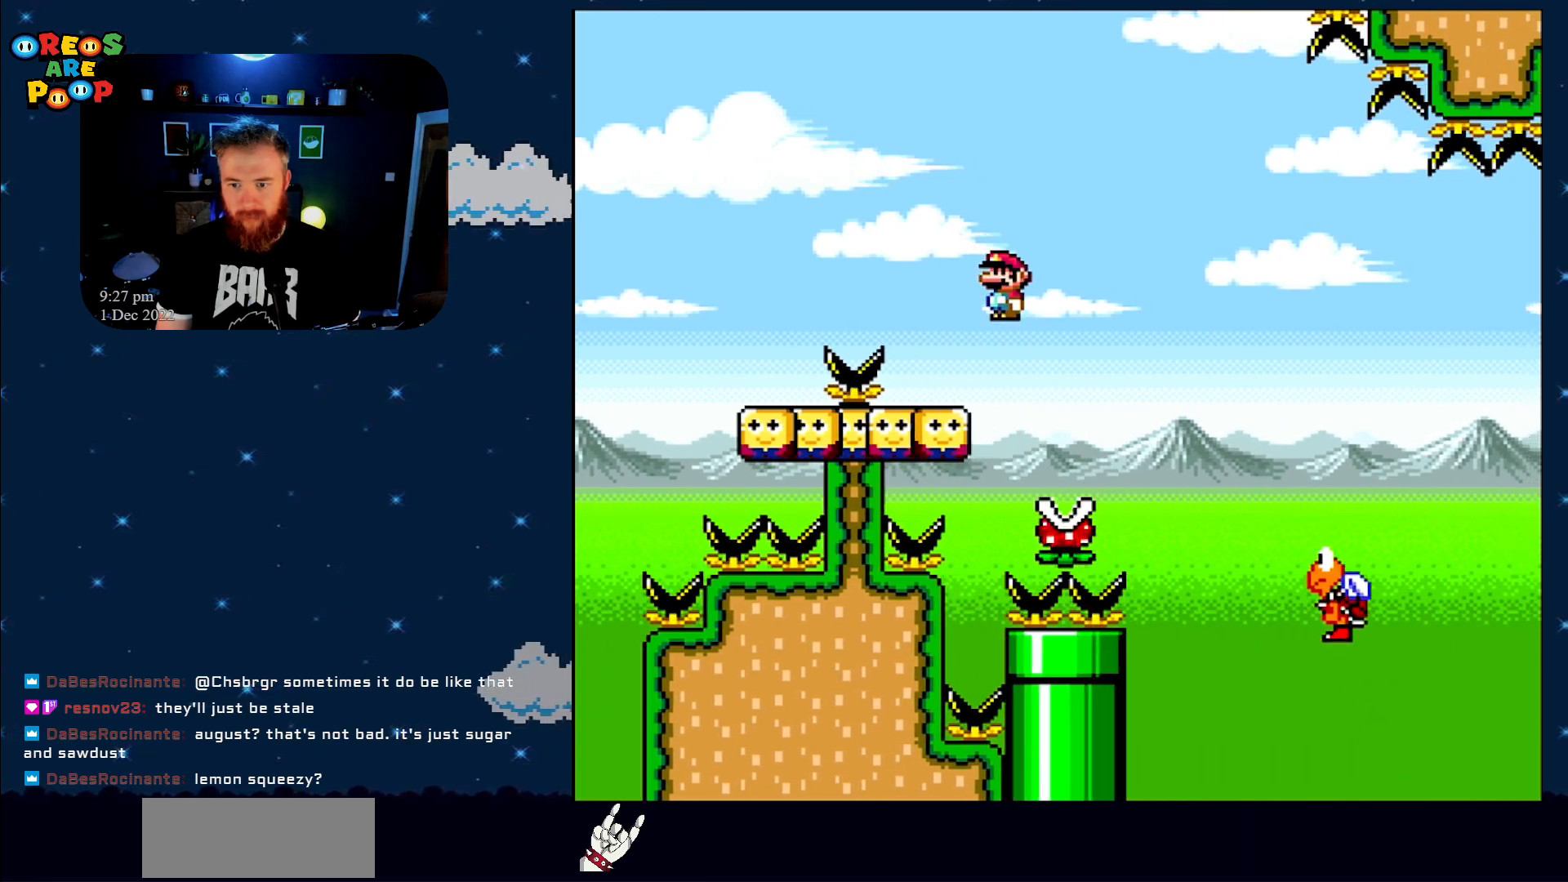
{"buttons": ["A", "X", "DPAD_LEFT"], "events": [[117, "A", "down"], [400, "DPAD_LEFT", "down"]]}
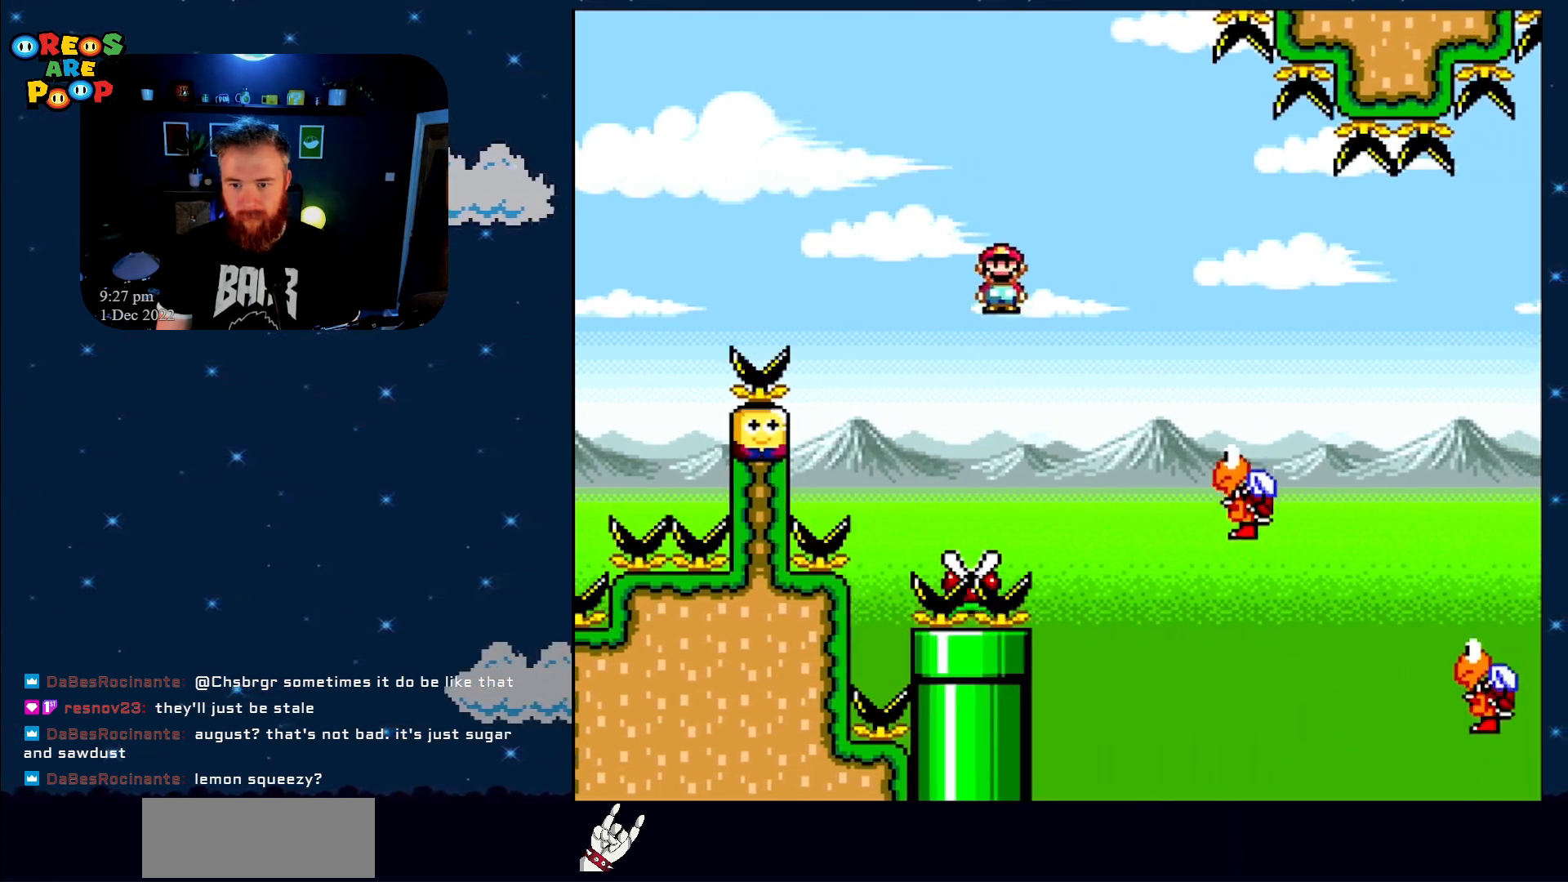
{"buttons": ["A", "X"], "events": [[83, "DPAD_LEFT", "up"], [317, "DPAD_RIGHT", "down"], [433, "DPAD_RIGHT", "up"]]}
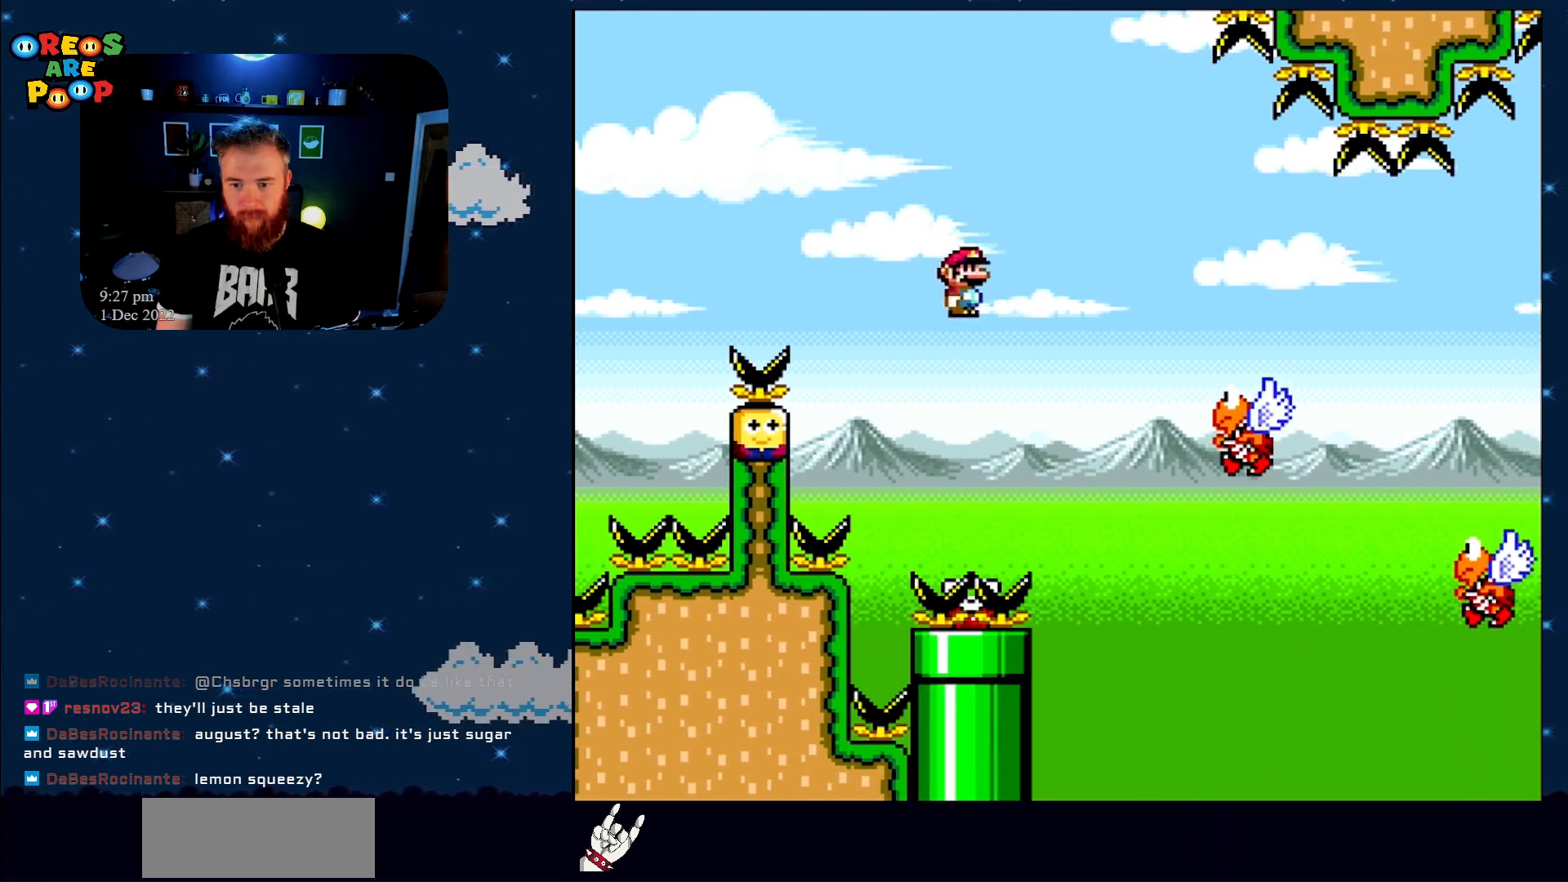
{"buttons": ["X"], "events": [[50, "DPAD_LEFT", "down"], [183, "DPAD_LEFT", "up"], [250, "DPAD_RIGHT", "down"], [300, "A", "up"], [367, "DPAD_RIGHT", "up"]]}
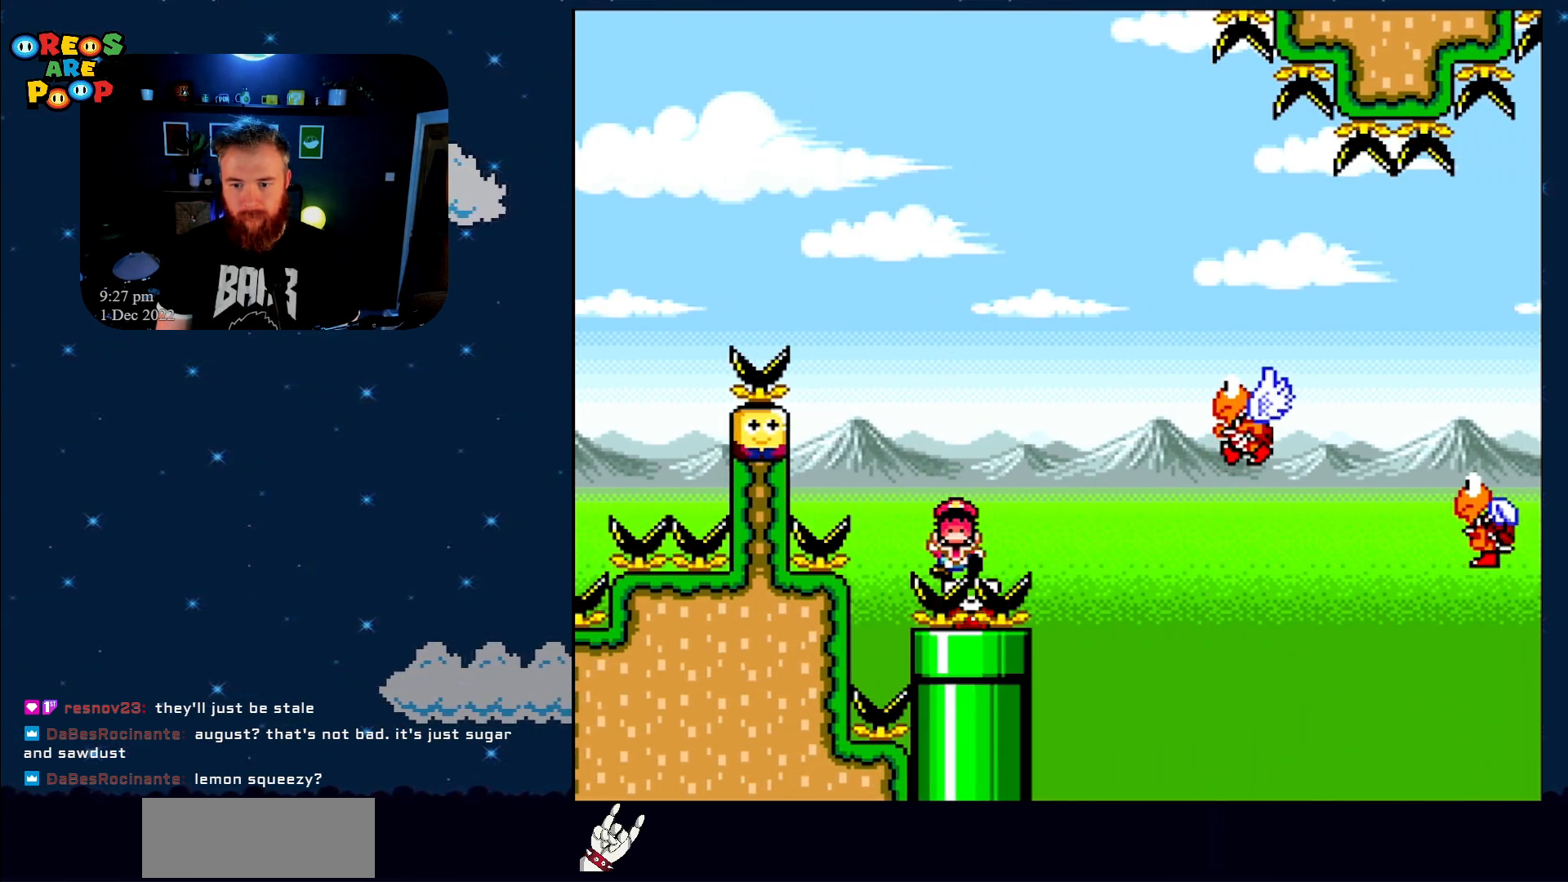
{"buttons": ["Y"], "events": [[83, "X", "up"], [417, "Y", "down"]]}
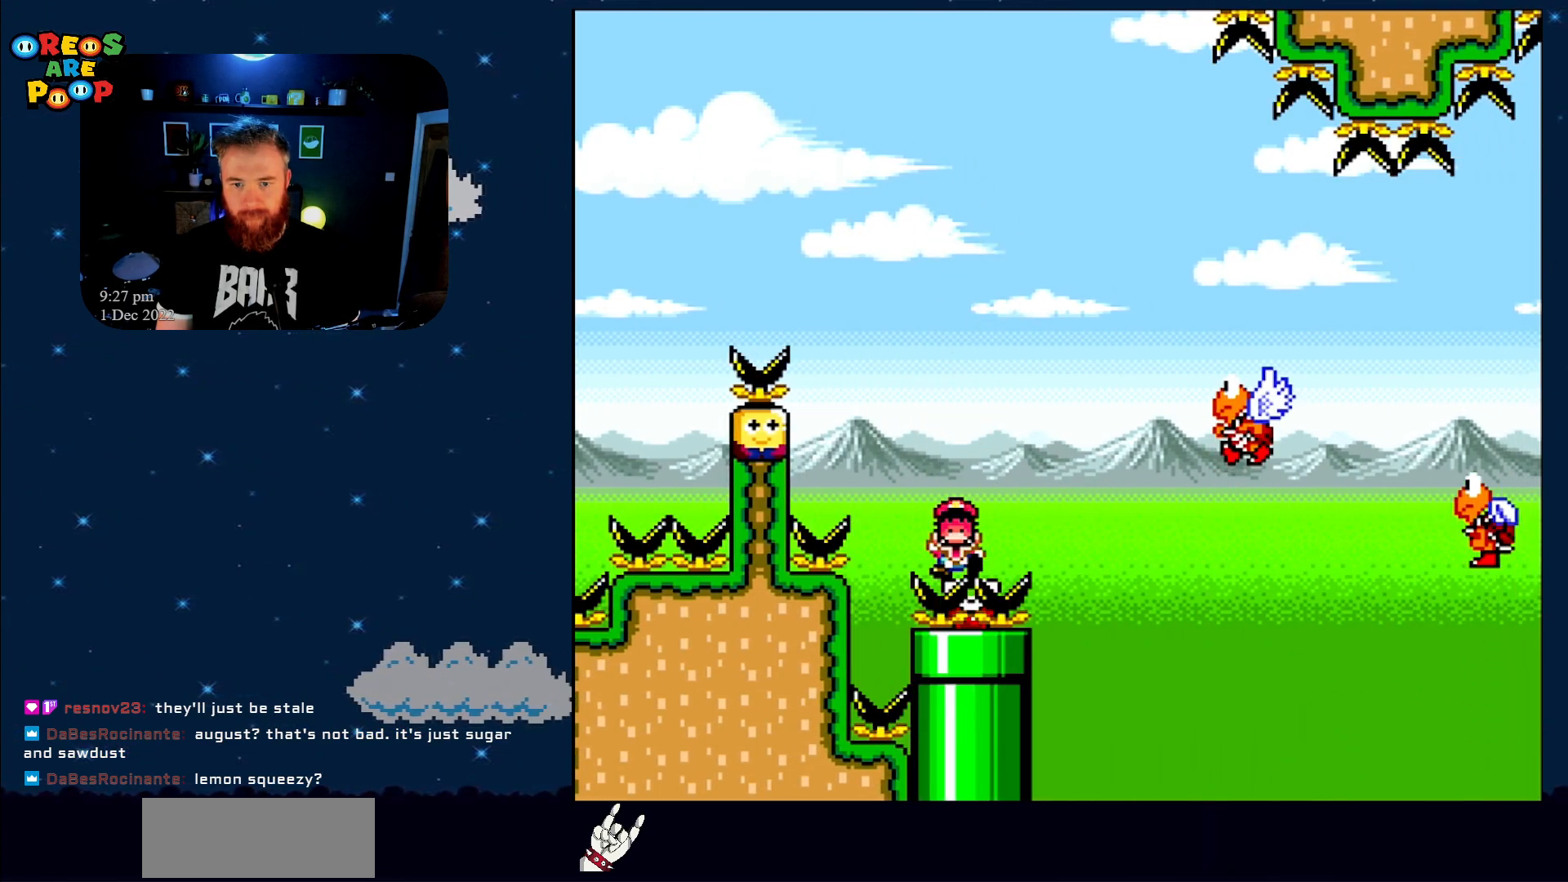
{"buttons": [], "events": [[483, "Y", "up"]]}
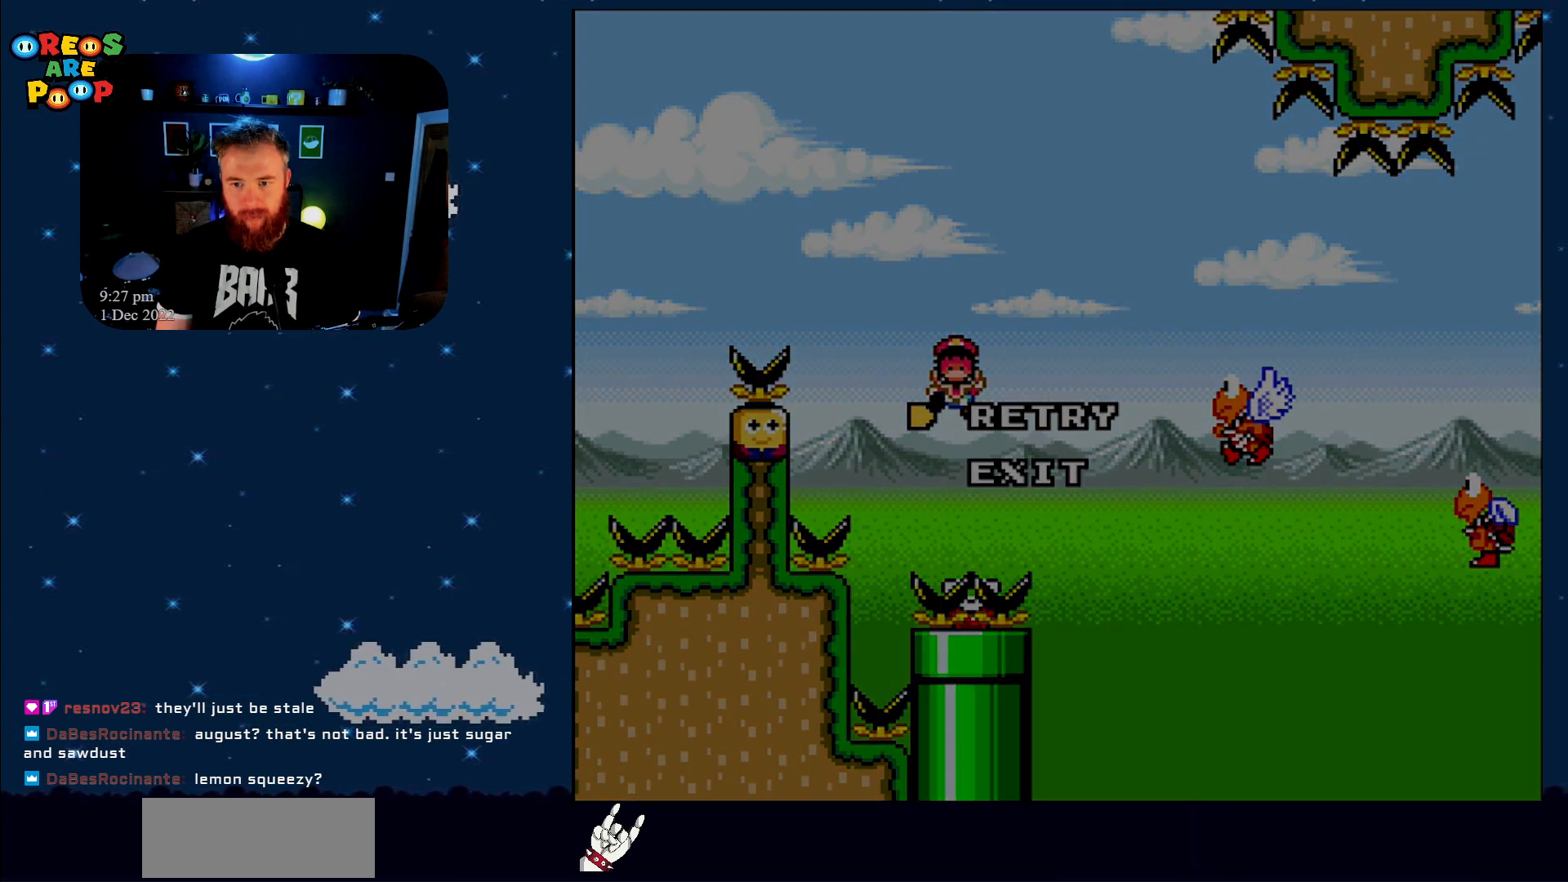
{"buttons": ["X"], "events": [[33, "X", "down"], [100, "A", "down"], [267, "A", "up"]]}
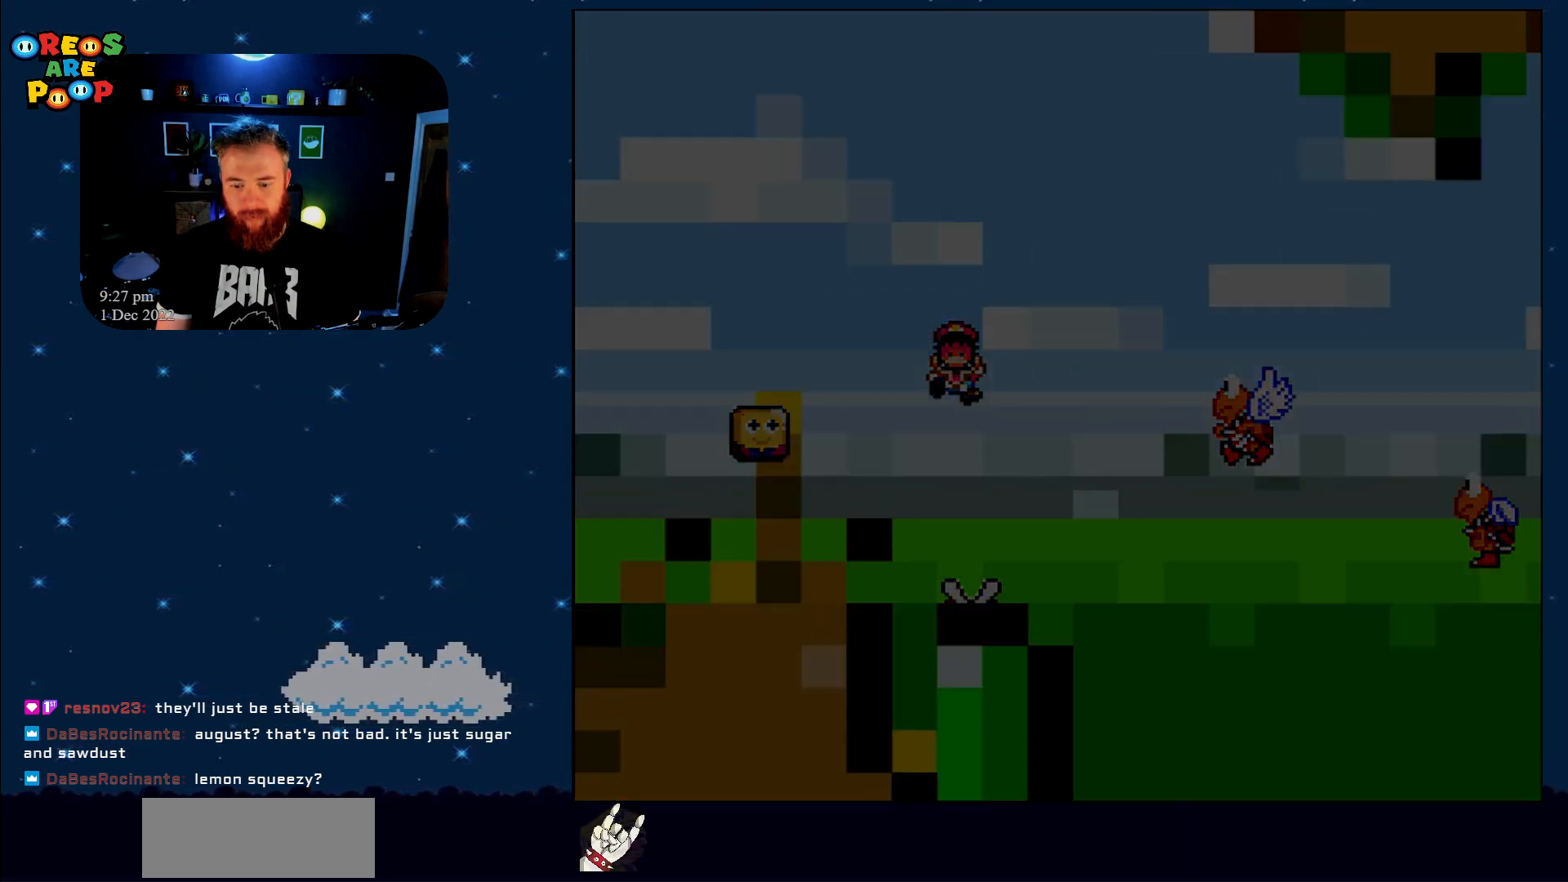
{"buttons": ["X", "DPAD_RIGHT"], "events": [[283, "DPAD_RIGHT", "down"]]}
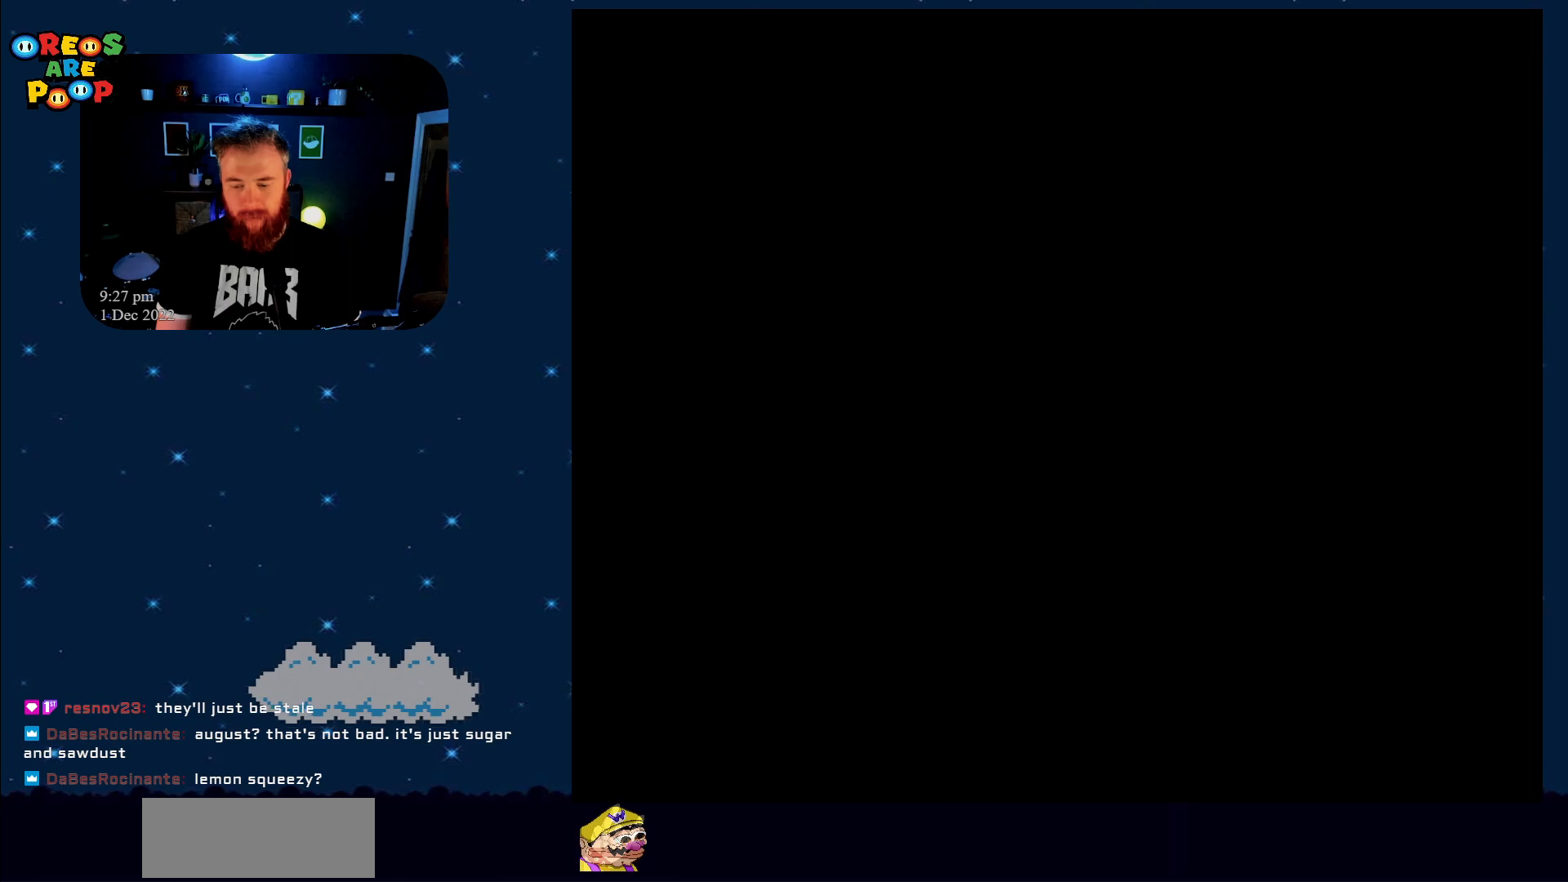
{"buttons": ["X", "DPAD_RIGHT"], "events": []}
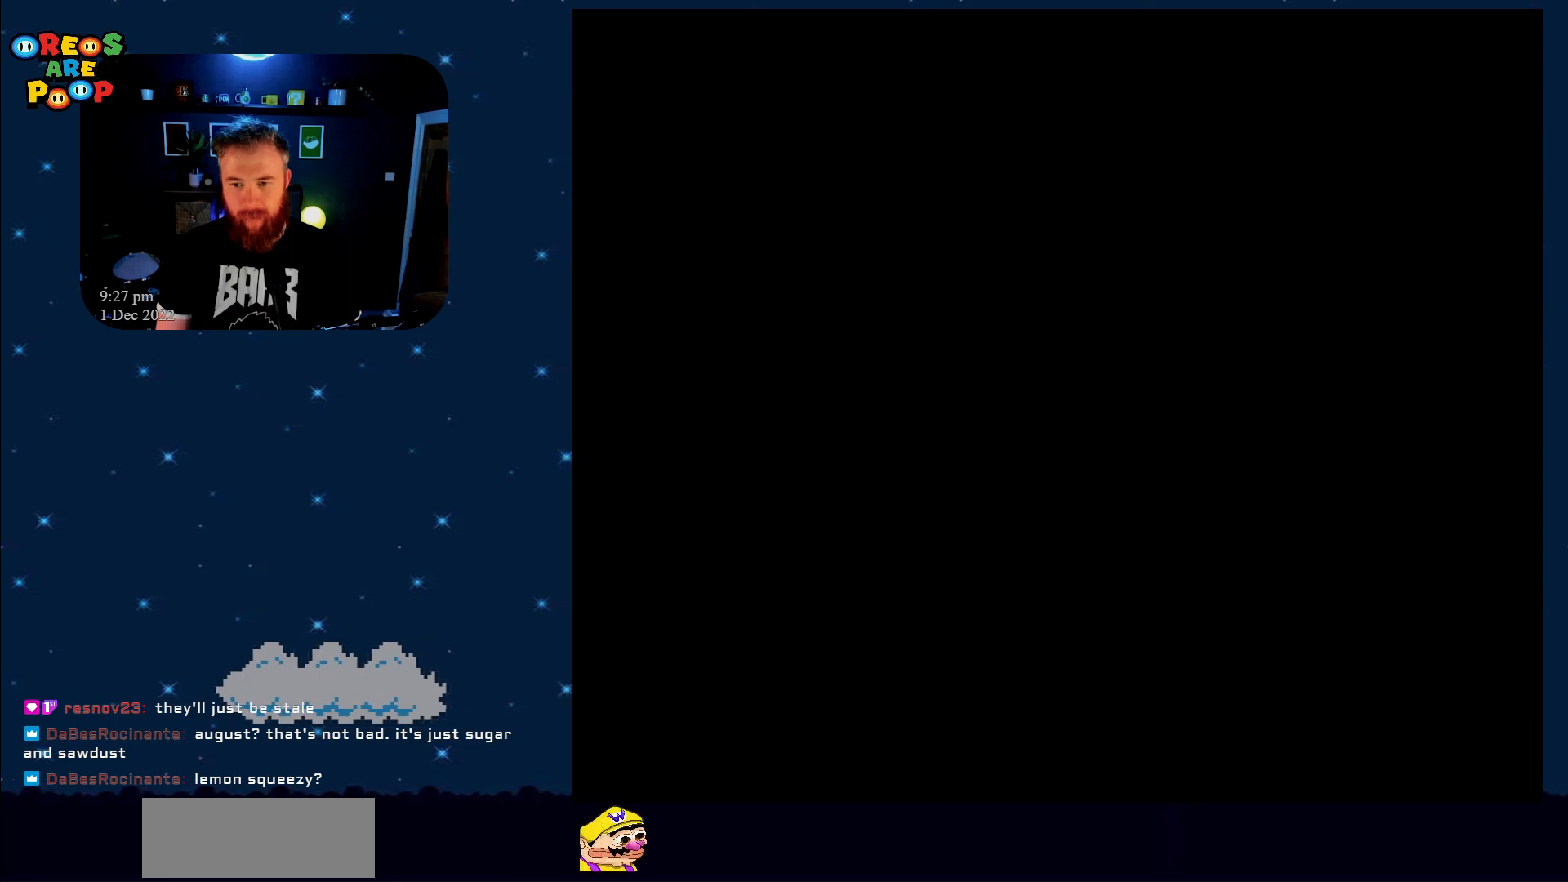
{"buttons": ["X", "DPAD_RIGHT"], "events": []}